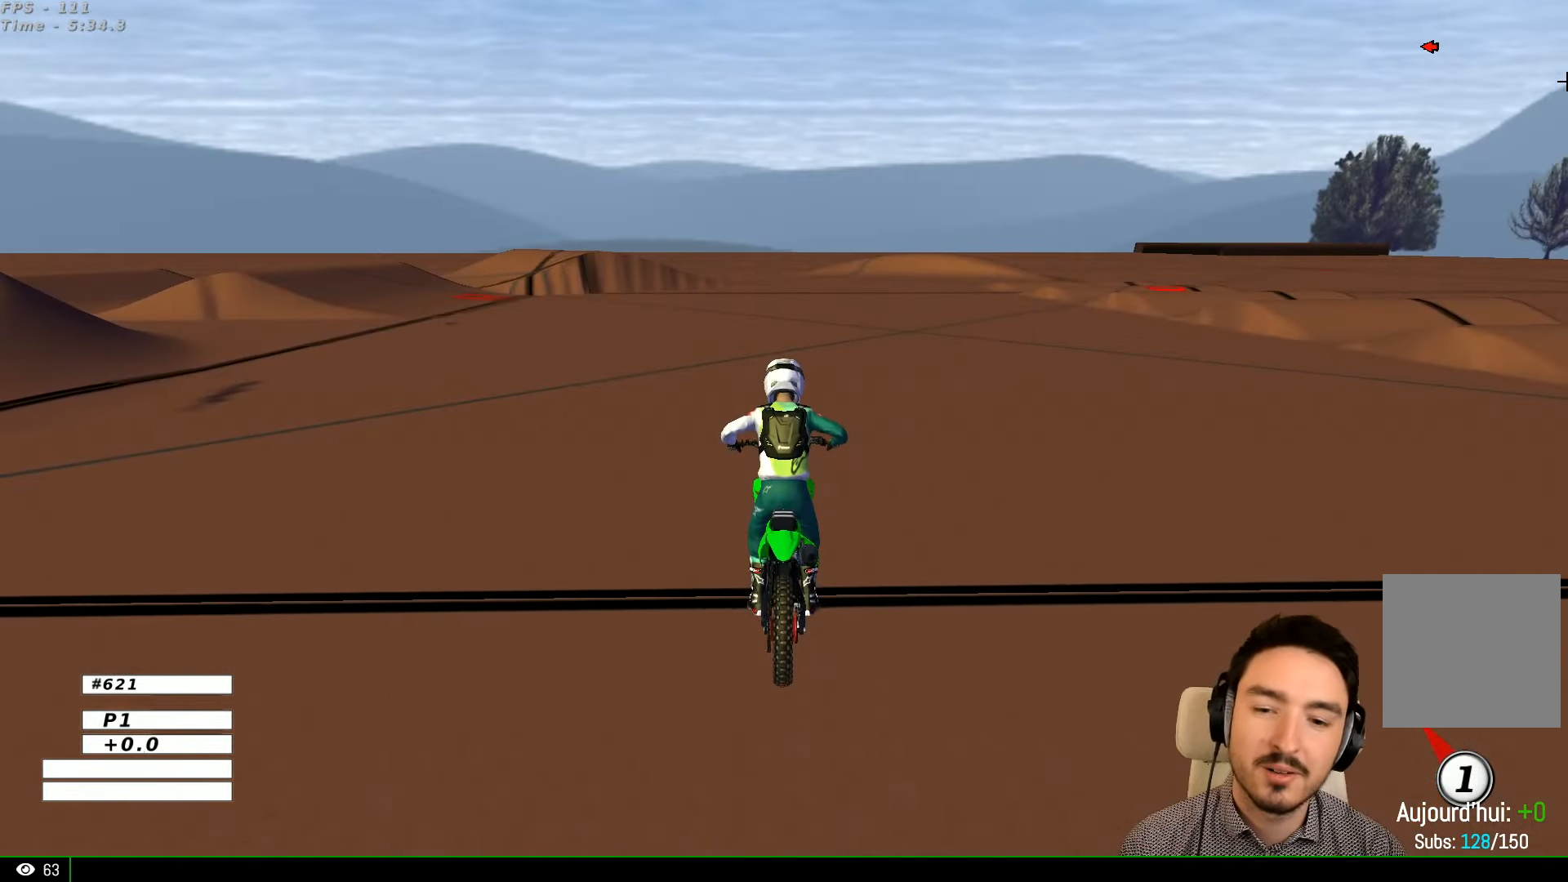
Gameplay with a controller (Xbox layout); each line is a JSON object with the inputs held at the frame after it (dt_ms = milliseconds from this image to that frame). "events" lists button and stick changes between this image and that frame as [ms after this image, input, new state], when the widget could be followed in between. Not read: L1 L3 R3.
{"dt_ms": 500, "buttons": ["R2"], "left_stick": "left", "right_stick": "center", "events": [[133, "left_stick", "left"]]}
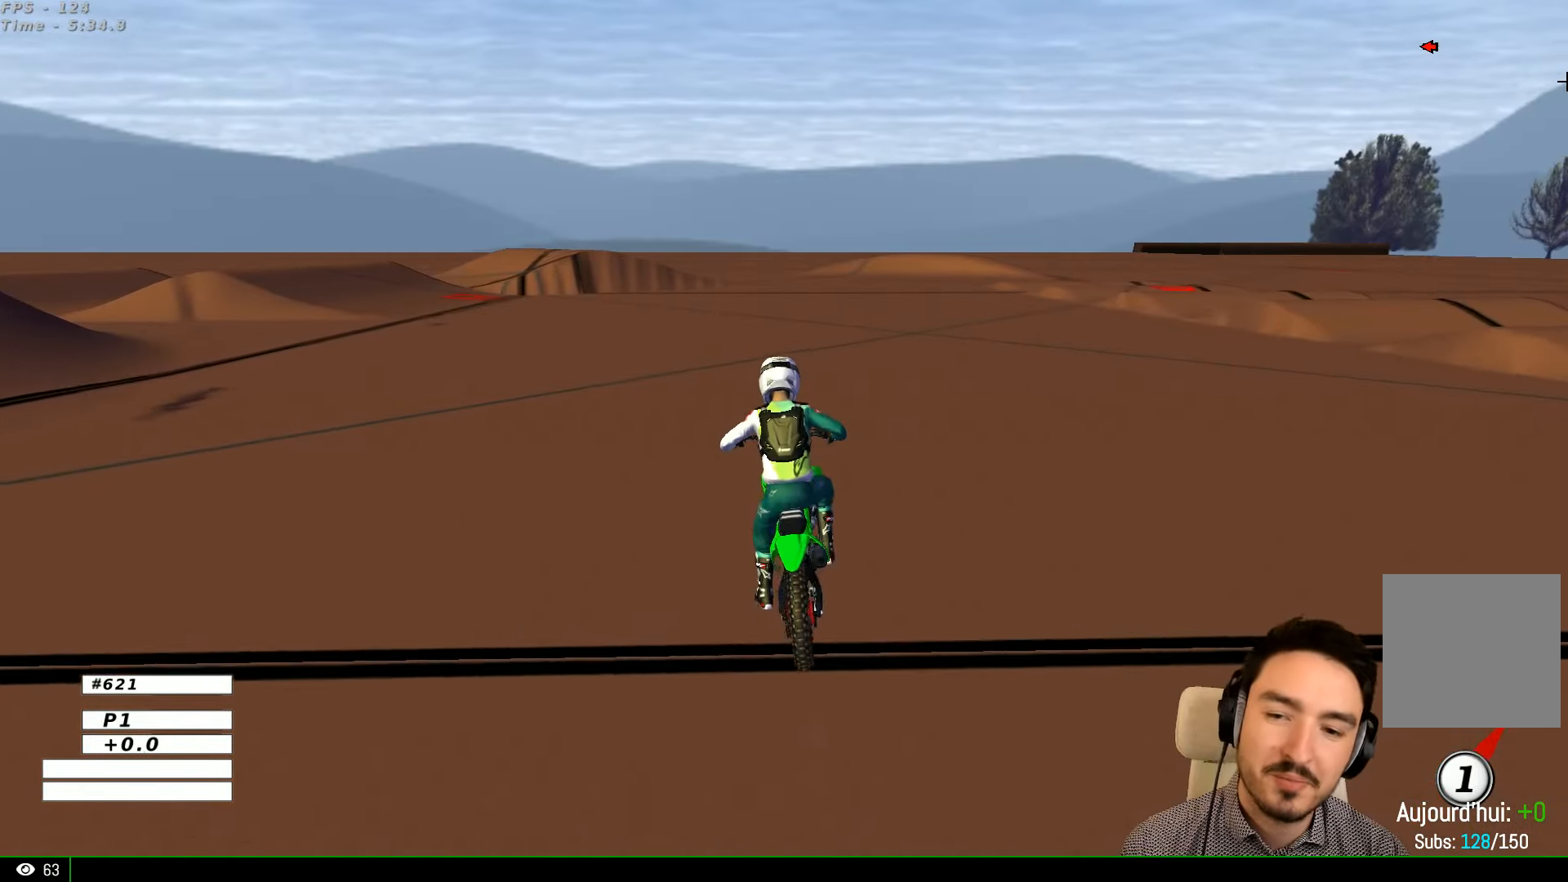
{"dt_ms": 500, "buttons": ["R2"], "left_stick": "left", "right_stick": "center", "events": [[133, "B", "down"], [234, "B", "up"]]}
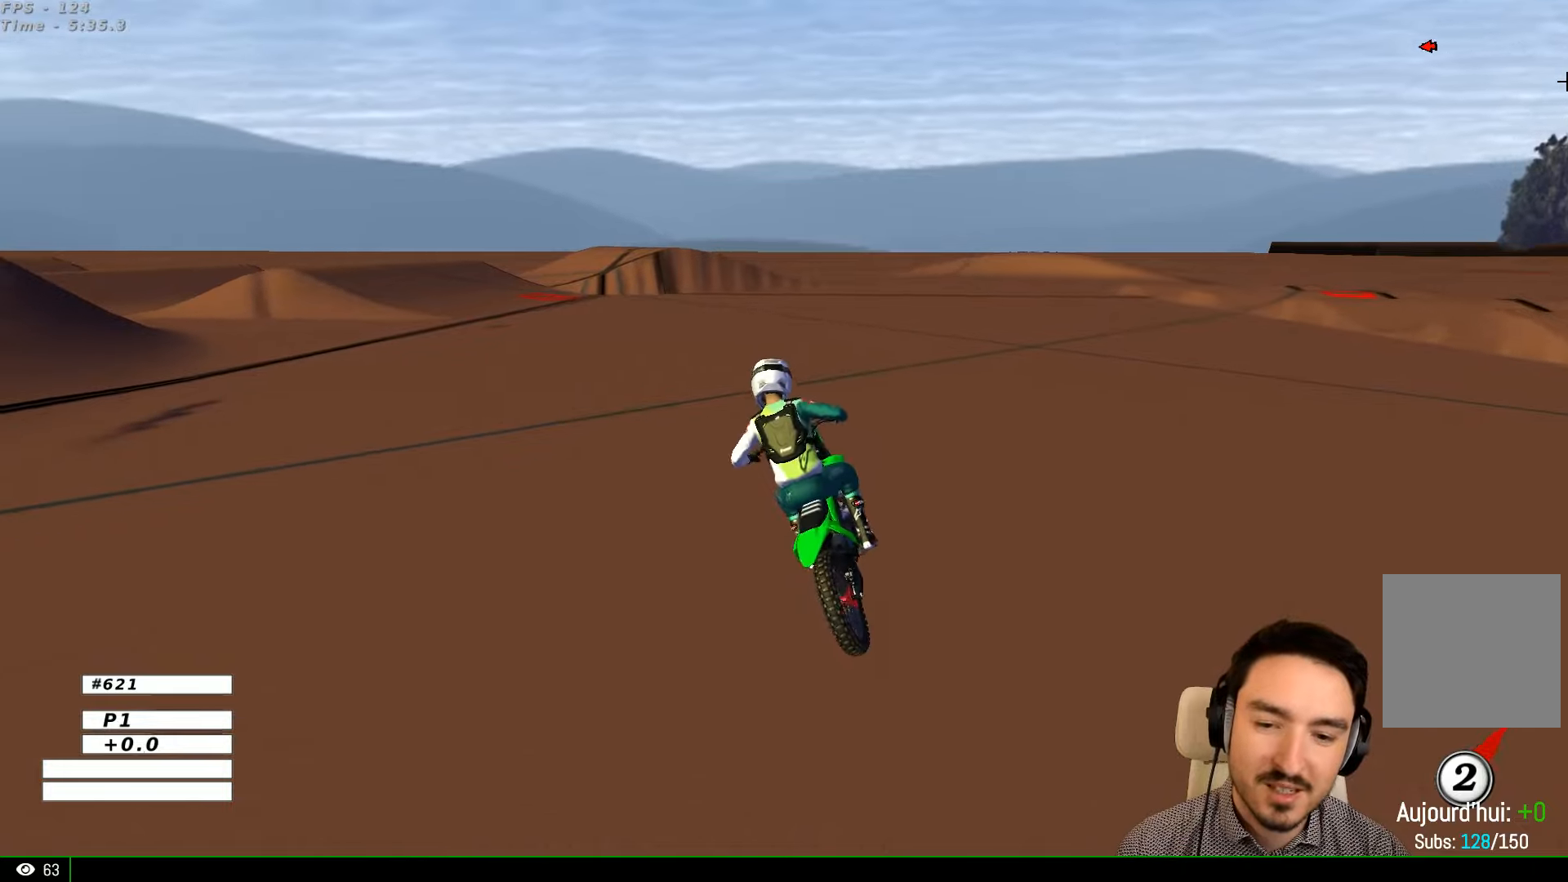
{"dt_ms": 500, "buttons": ["R2"], "left_stick": "left", "right_stick": "center", "events": [[134, "B", "down"], [234, "B", "up"]]}
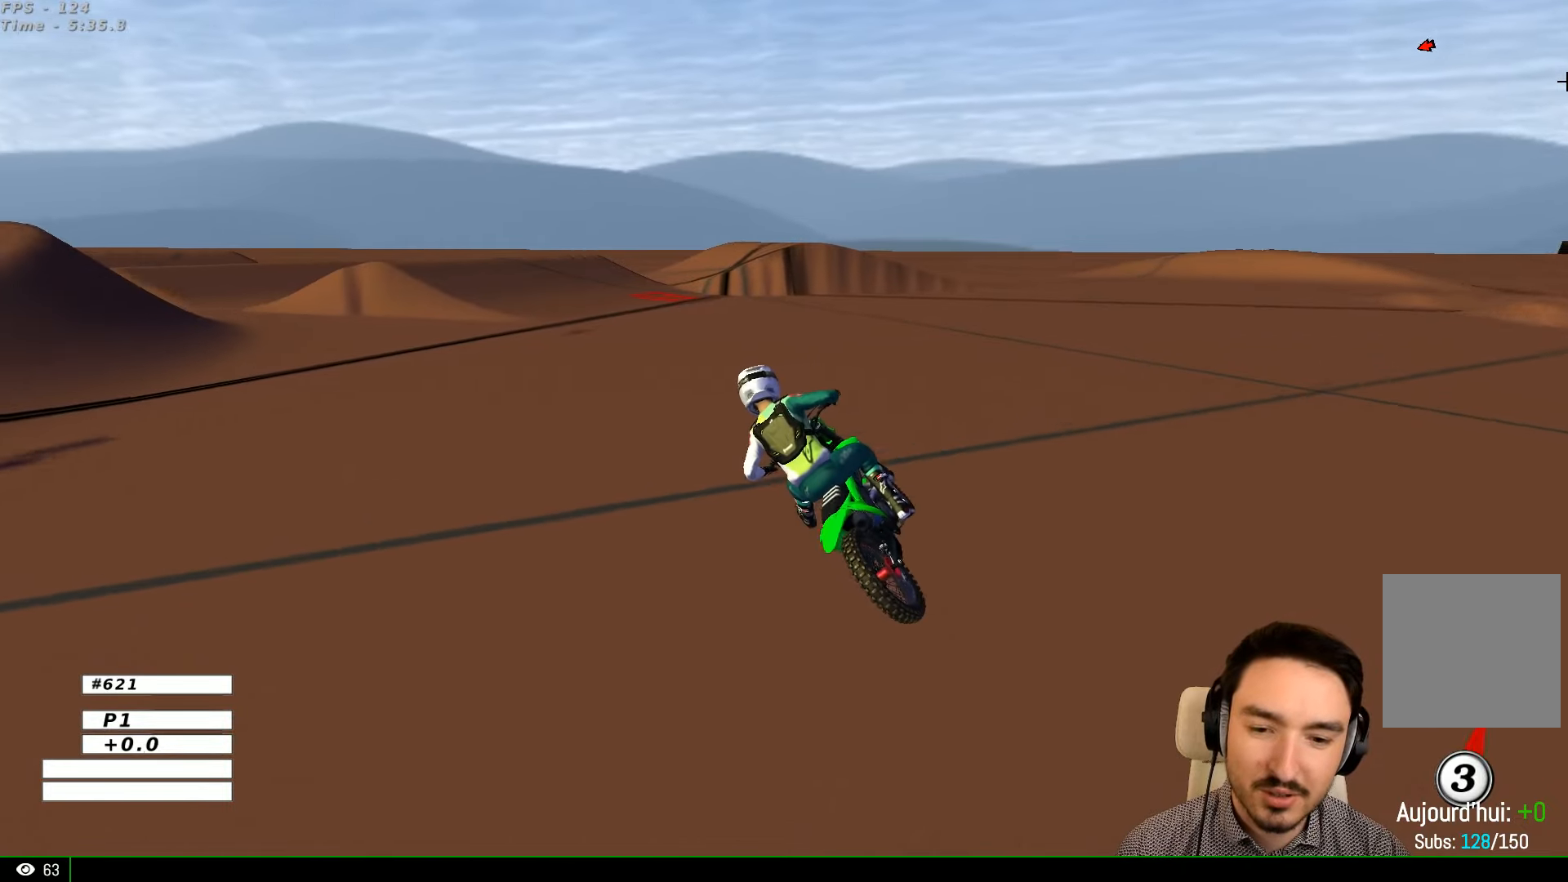
{"dt_ms": 500, "buttons": ["X", "R2"], "left_stick": "center", "right_stick": "center", "events": [[67, "left_stick", "center"], [467, "X", "down"]]}
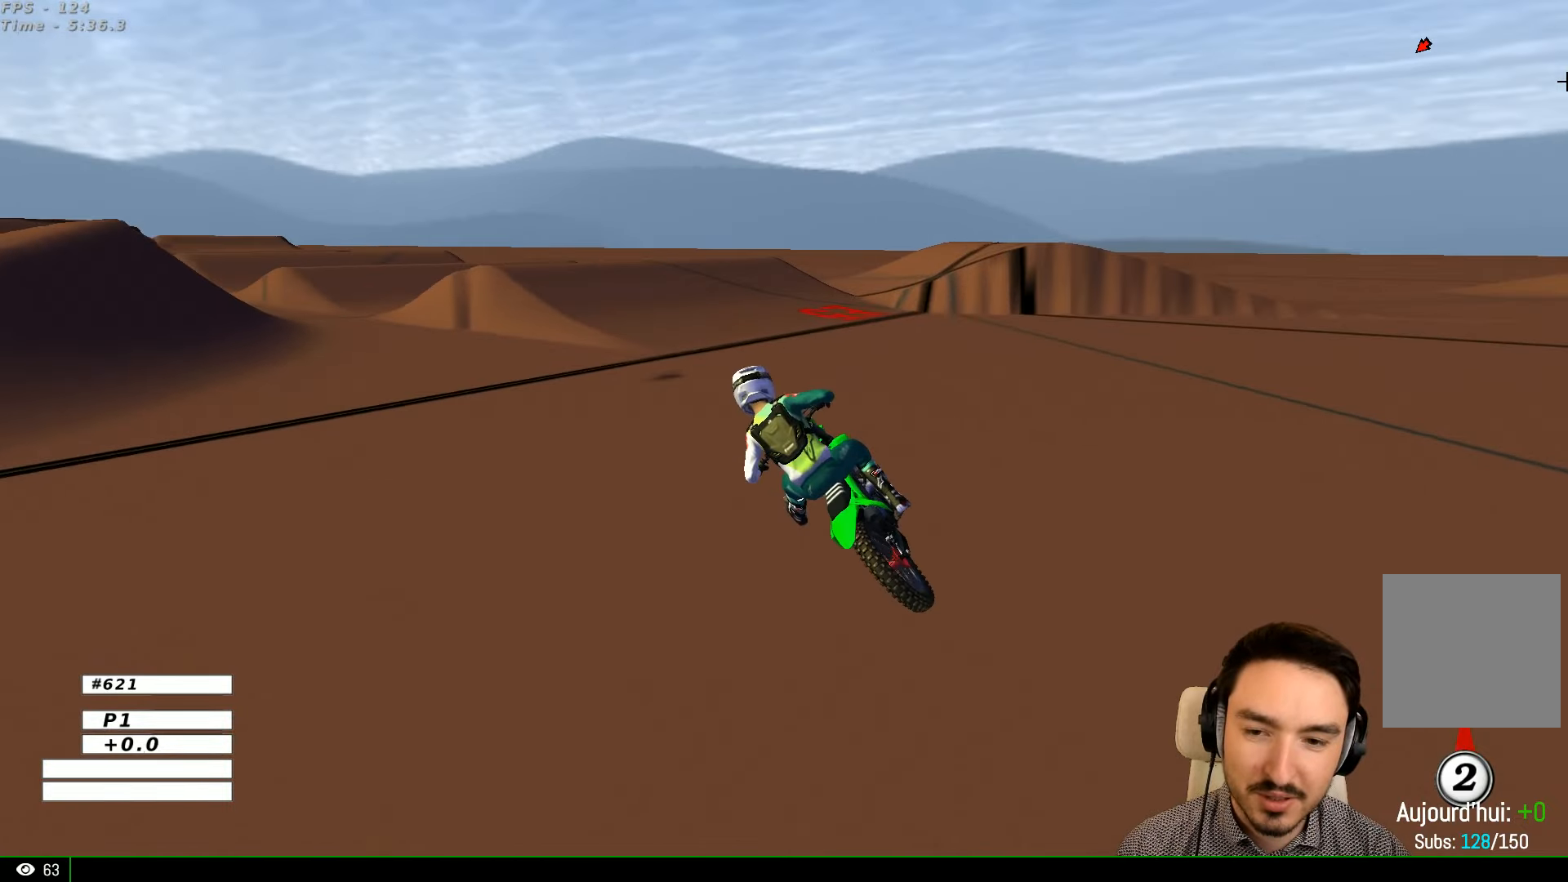
{"dt_ms": 500, "buttons": ["R2"], "left_stick": "right", "right_stick": "center", "events": [[34, "R2", "up"], [67, "X", "up"], [434, "R2", "down"], [434, "left_stick", "right"]]}
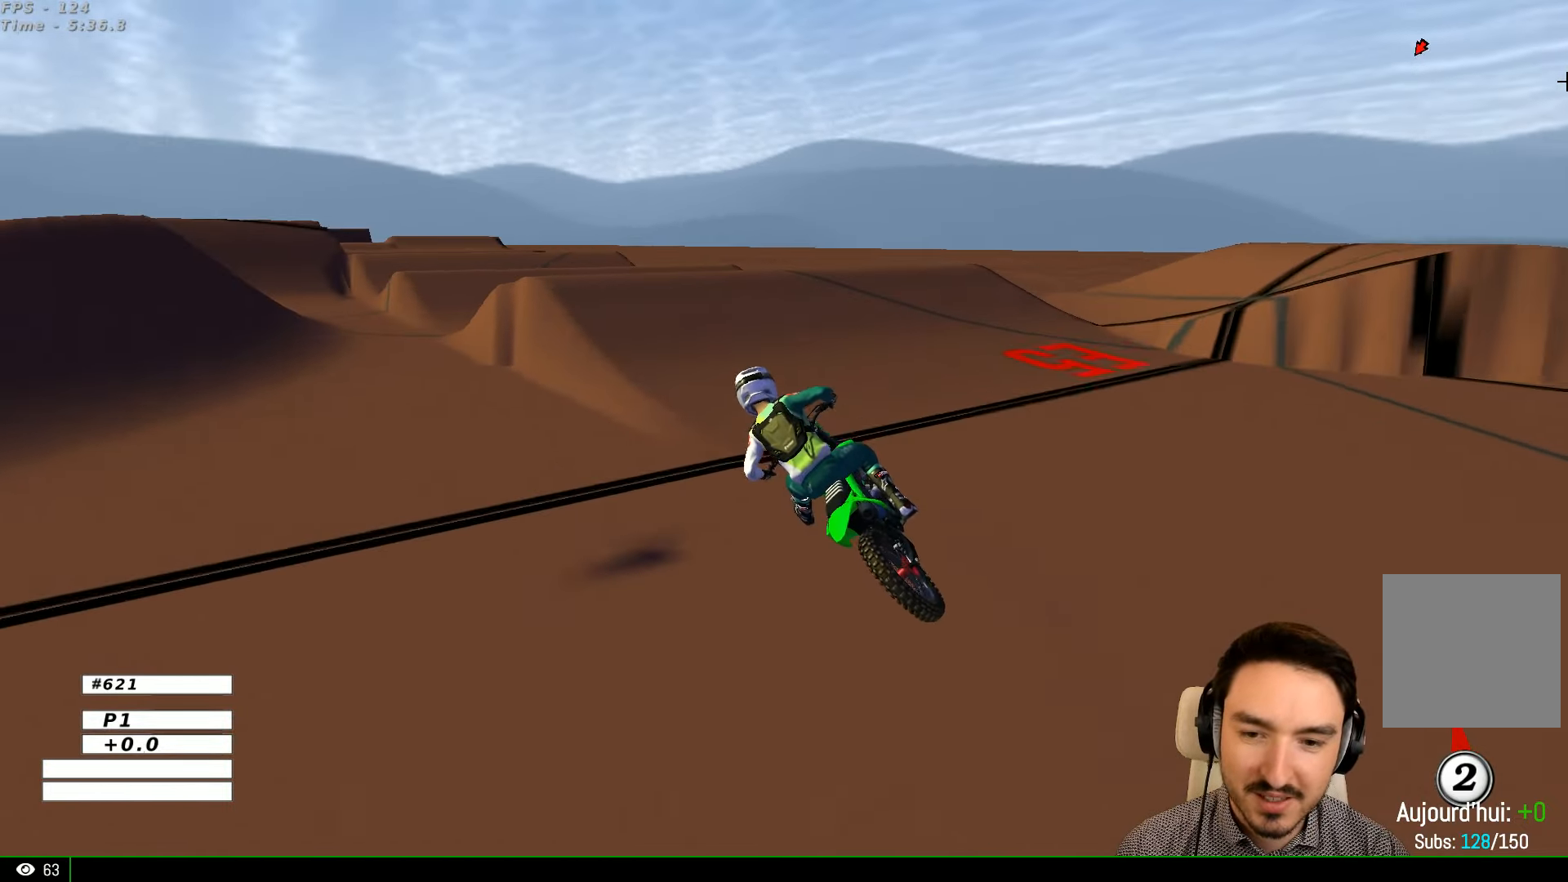
{"dt_ms": 500, "buttons": ["R2"], "left_stick": "center", "right_stick": "center", "events": [[67, "R2", "up"], [267, "R2", "down"], [434, "left_stick", "center"]]}
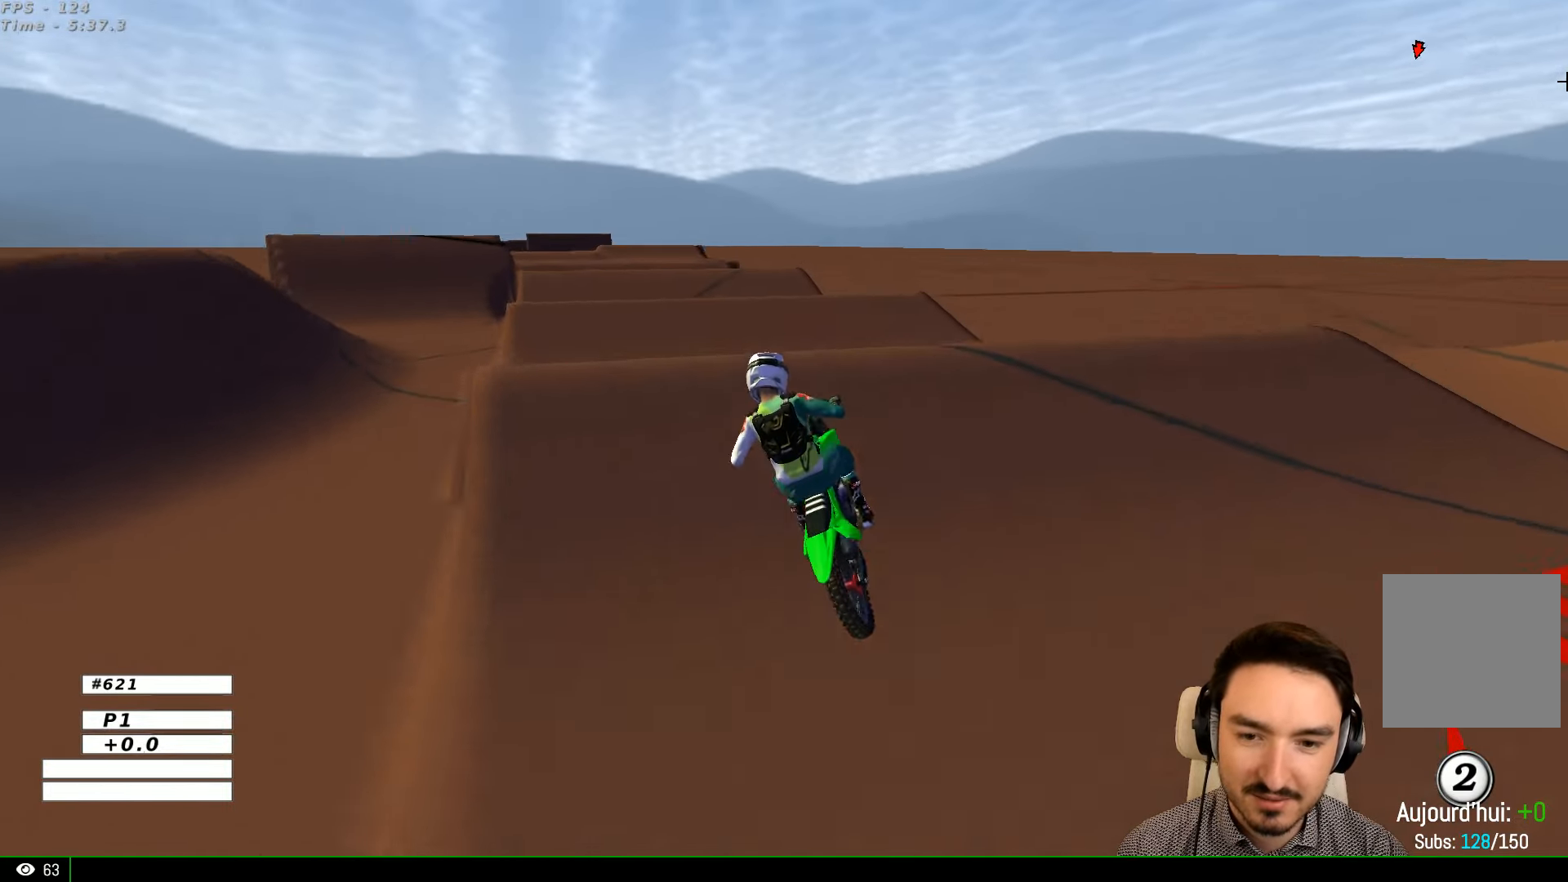
{"dt_ms": 500, "buttons": [], "left_stick": "down-left", "right_stick": "center", "events": [[267, "left_stick", "down-left"], [434, "R2", "up"]]}
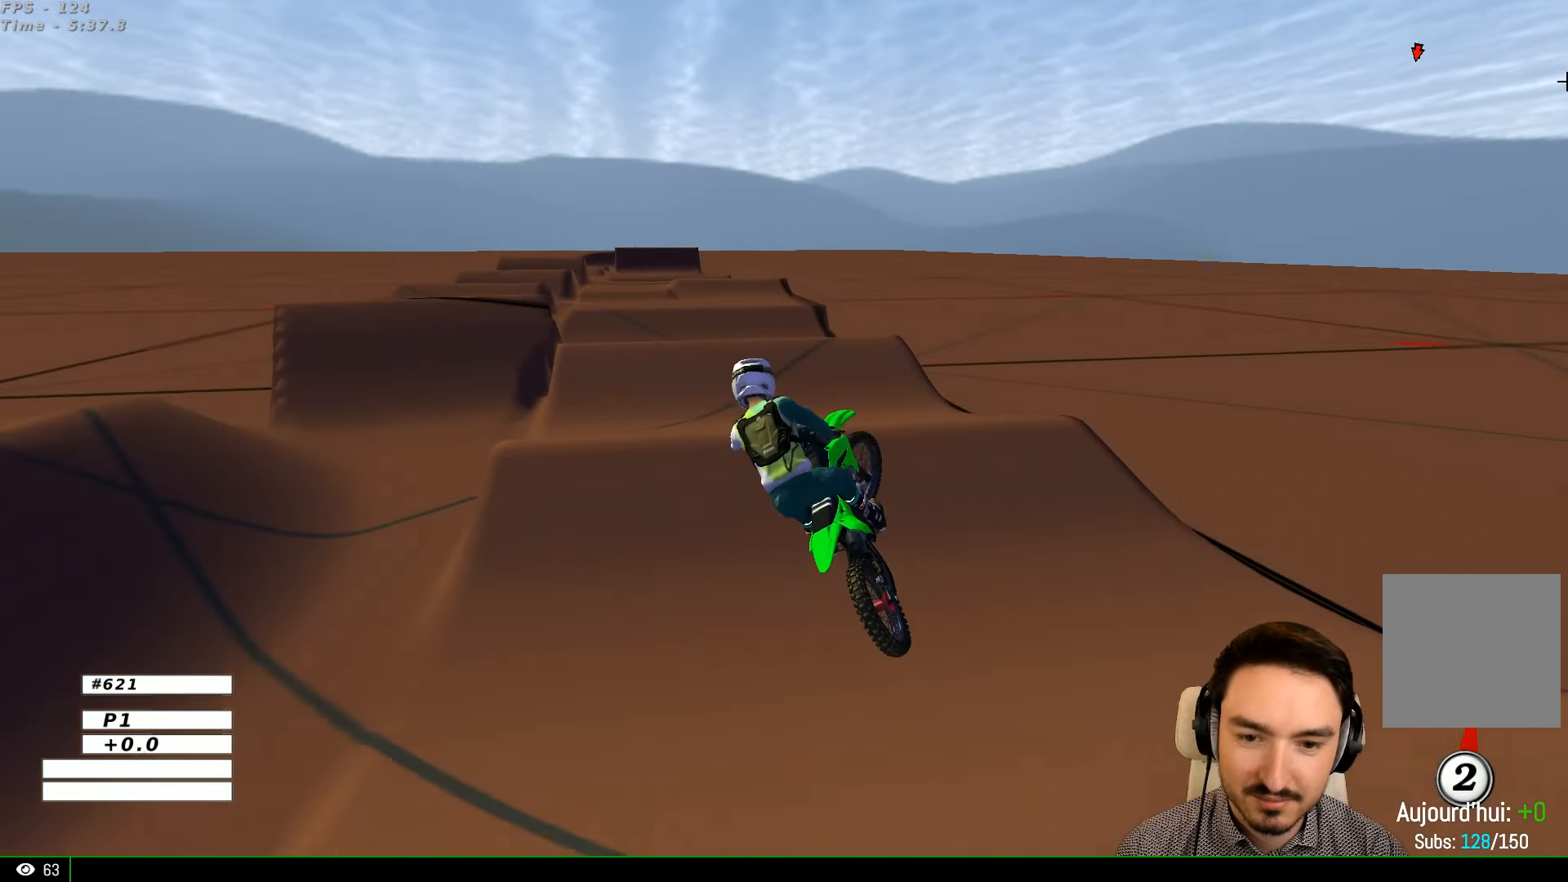
{"dt_ms": 500, "buttons": [], "left_stick": "down-right", "right_stick": "center", "events": [[167, "left_stick", "down"], [367, "left_stick", "down-right"]]}
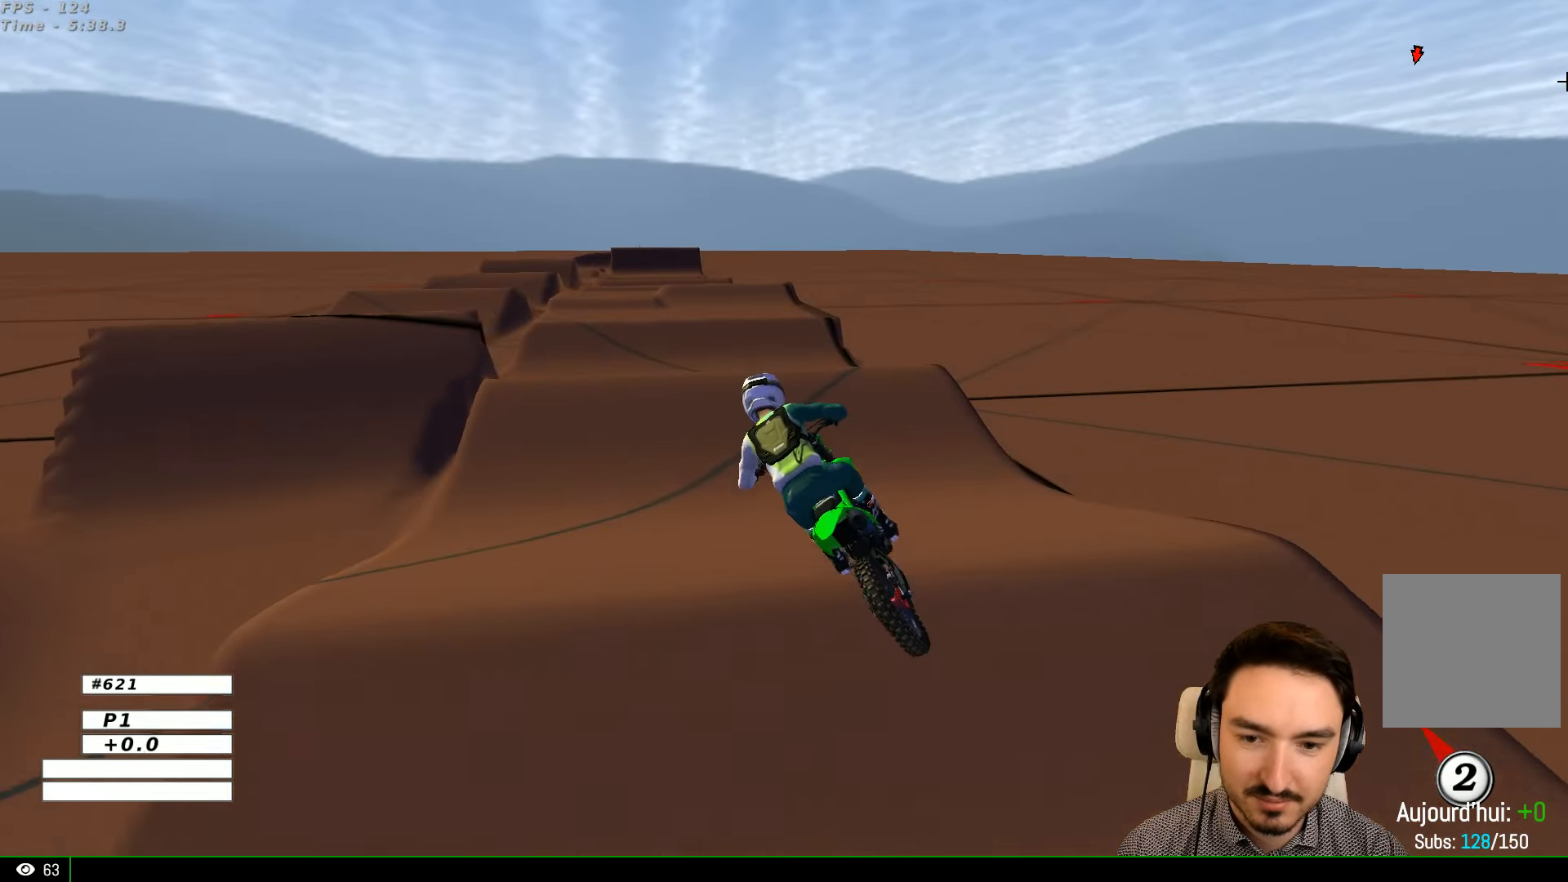
{"dt_ms": 500, "buttons": ["R2"], "left_stick": "right", "right_stick": "center", "events": [[234, "R2", "down"], [234, "left_stick", "center"], [434, "left_stick", "right"]]}
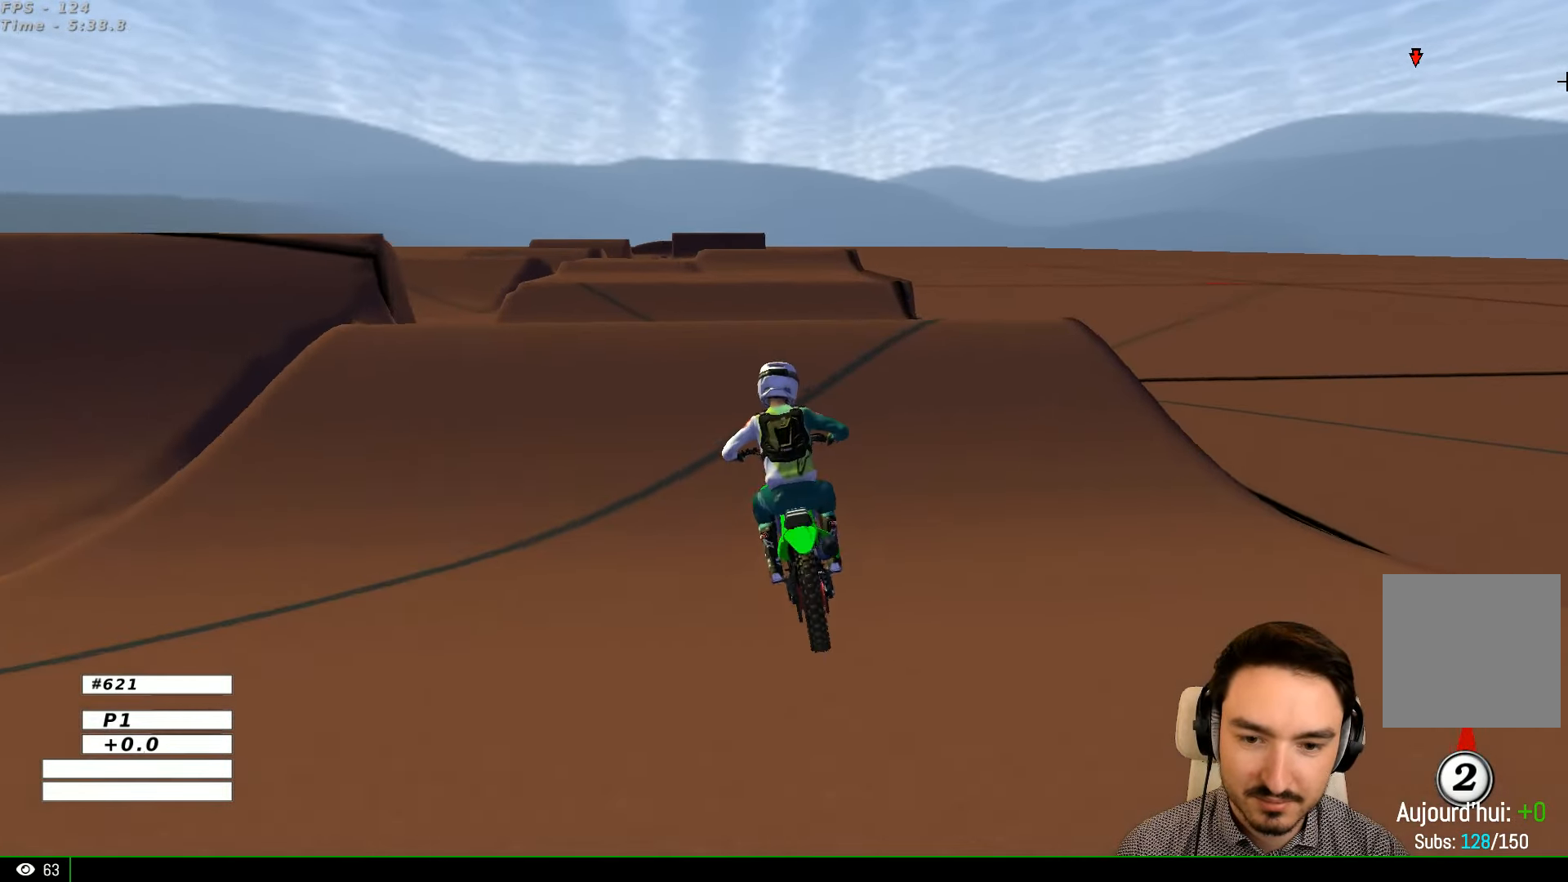
{"dt_ms": 500, "buttons": ["R2"], "left_stick": "down", "right_stick": "center", "events": [[134, "left_stick", "center"], [200, "R2", "up"], [334, "R2", "down"], [434, "left_stick", "down"]]}
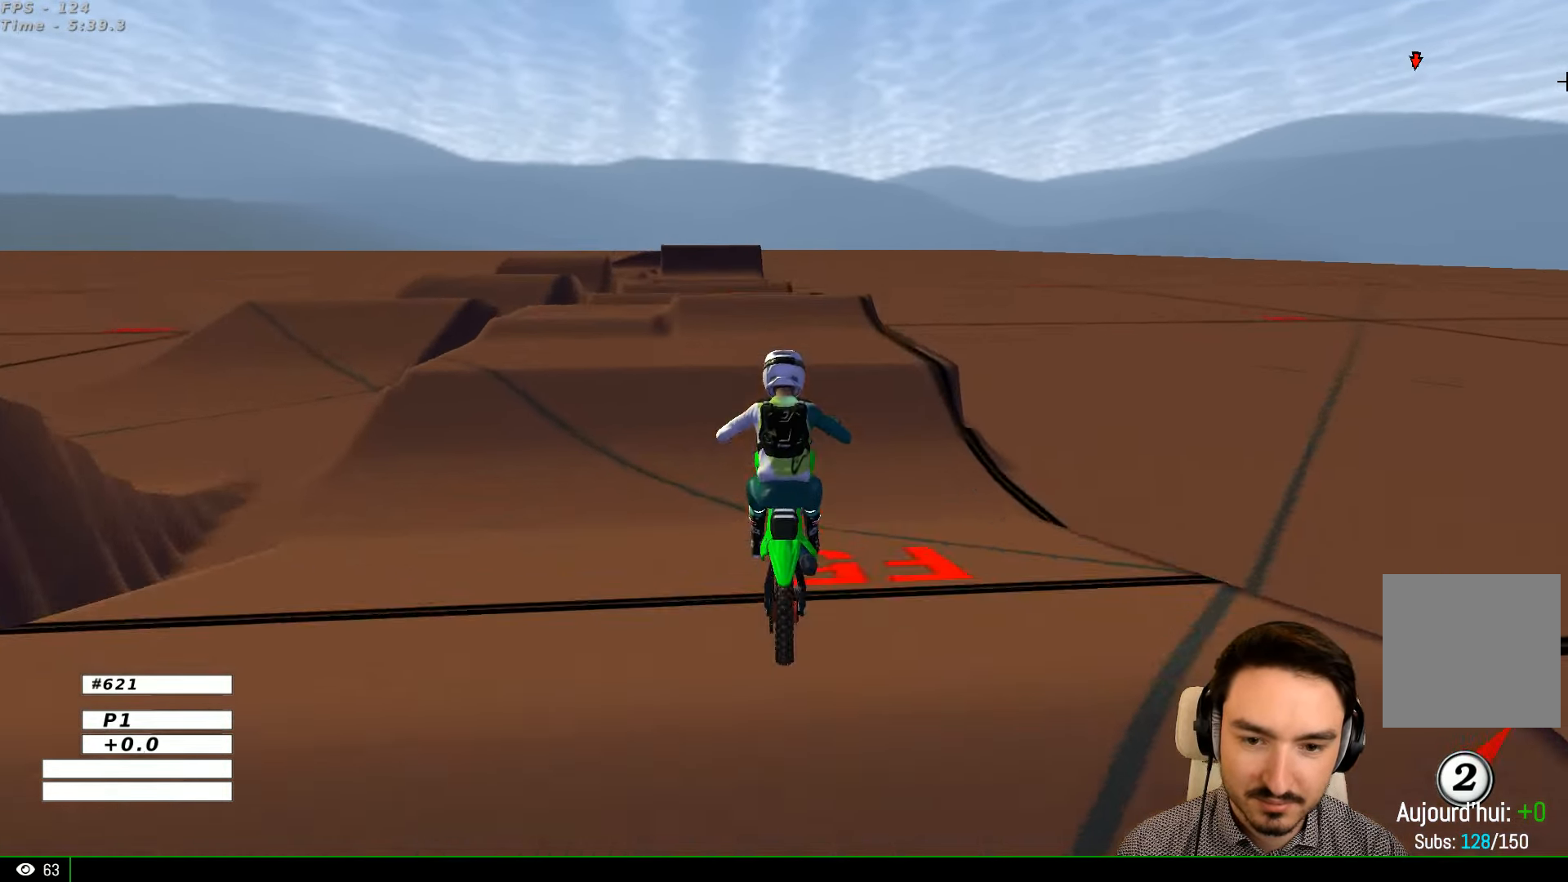
{"dt_ms": 500, "buttons": ["R2"], "left_stick": "left", "right_stick": "center", "events": [[100, "R2", "up"], [167, "left_stick", "center"], [234, "R2", "down"], [434, "left_stick", "left"]]}
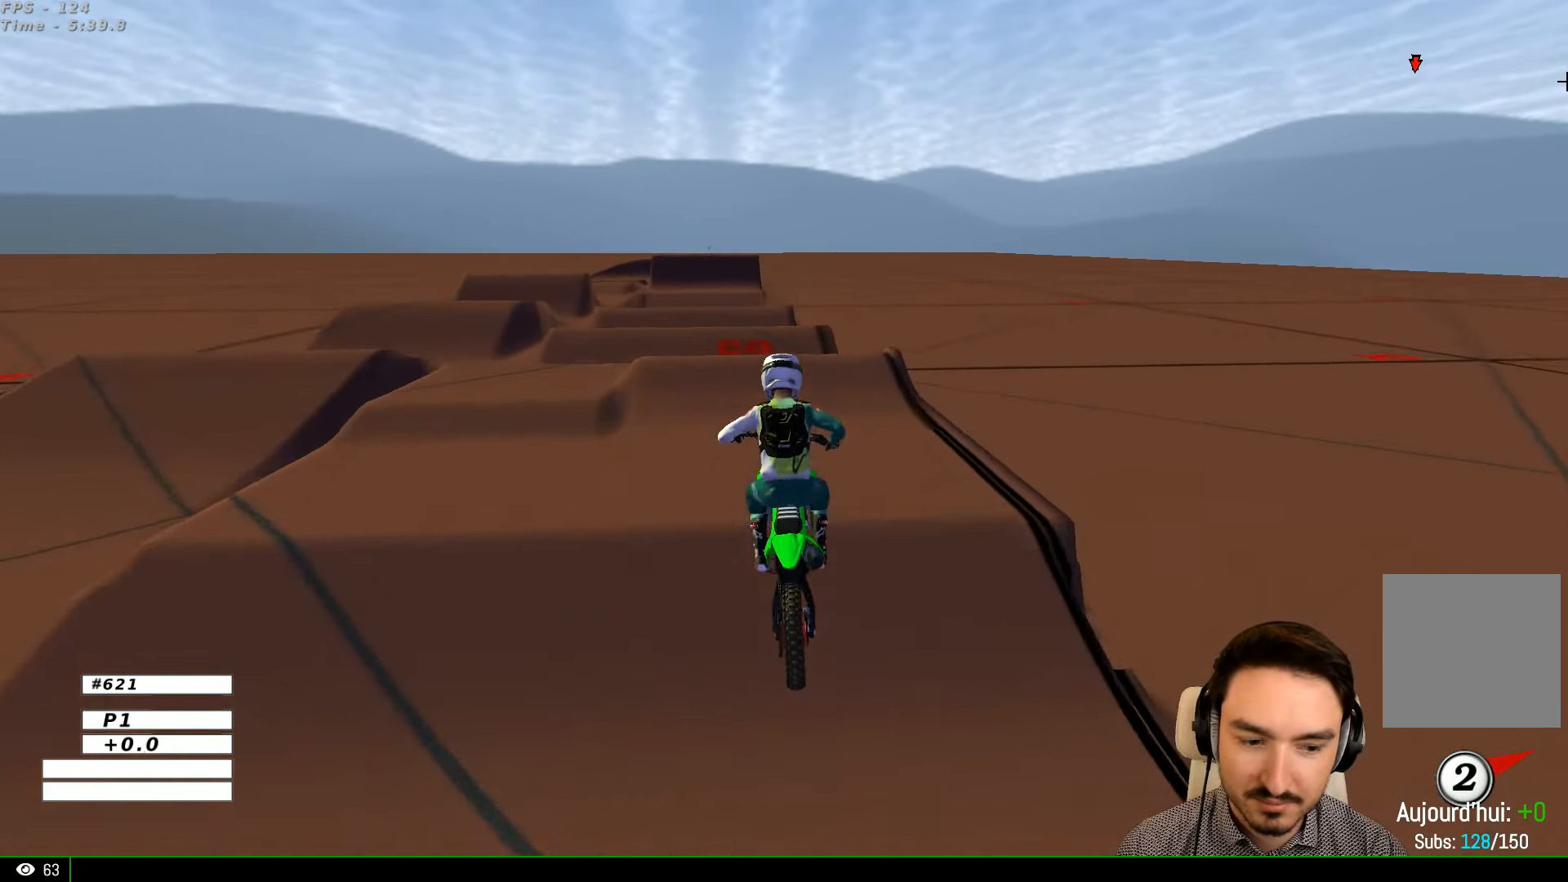
{"dt_ms": 500, "buttons": ["R2"], "left_stick": "center", "right_stick": "center", "events": [[34, "left_stick", "center"]]}
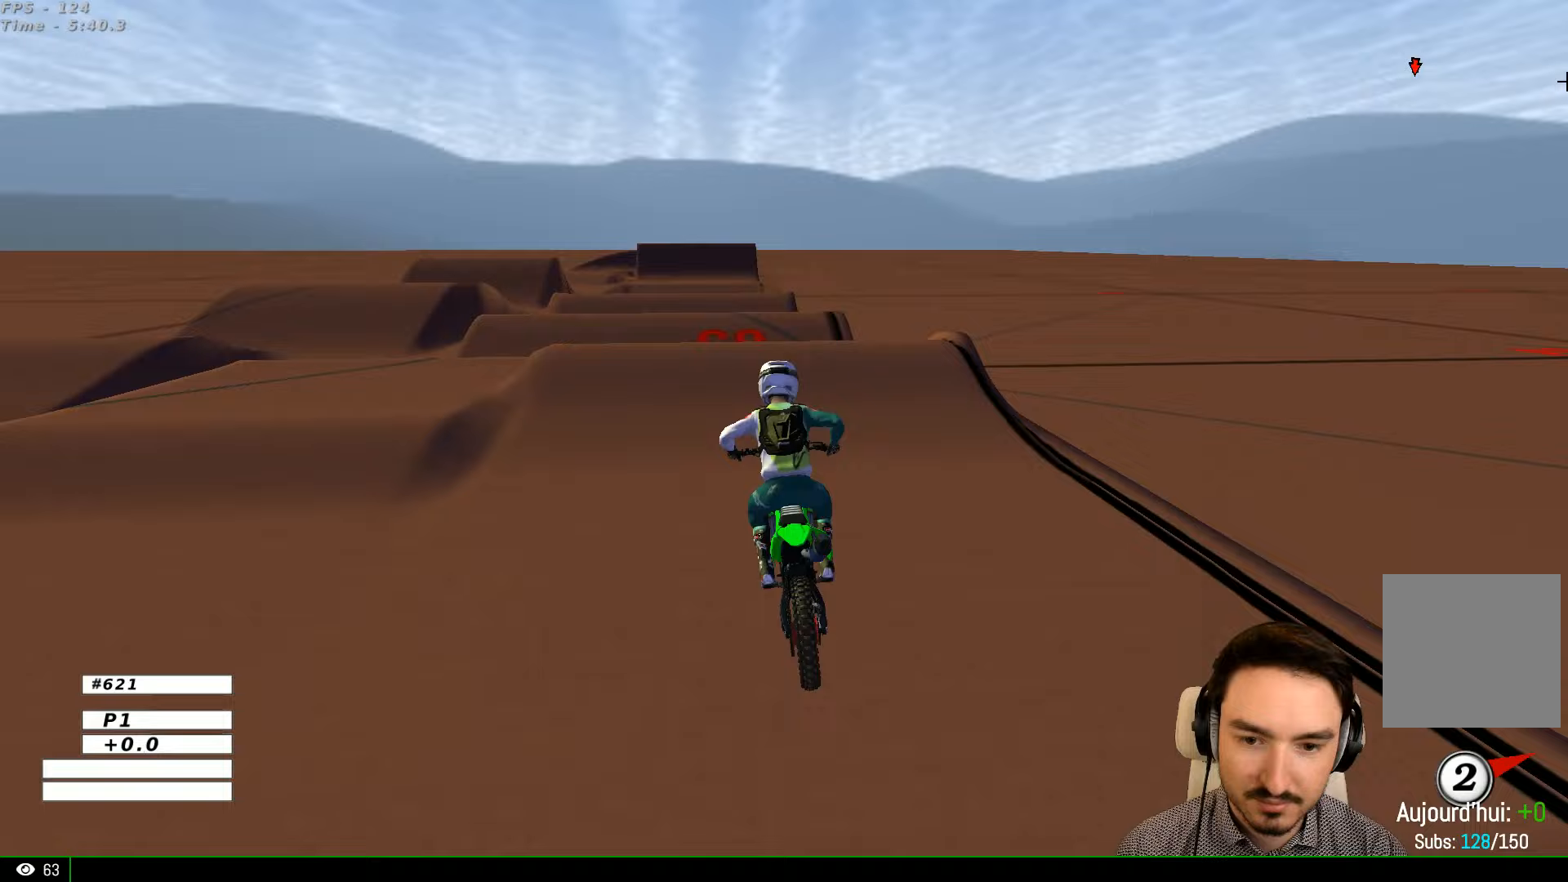
{"dt_ms": 500, "buttons": ["B", "R2"], "left_stick": "up", "right_stick": "center", "events": [[333, "left_stick", "down"], [400, "B", "down"], [433, "left_stick", "up-left"], [500, "left_stick", "up"]]}
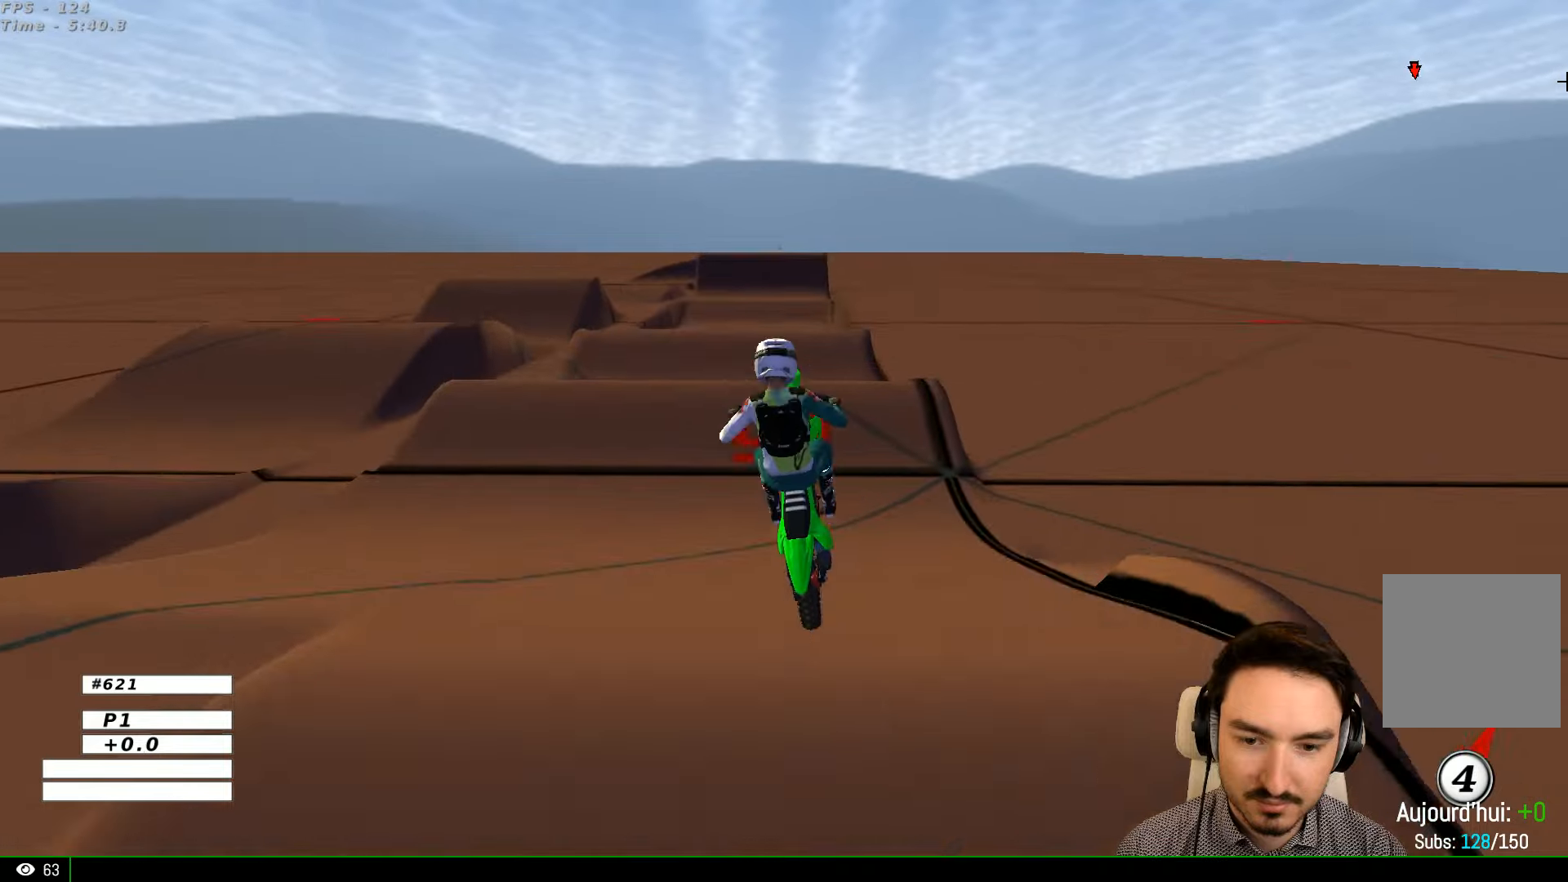
{"dt_ms": 500, "buttons": ["A", "L2"], "left_stick": "center", "right_stick": "center", "events": [[33, "left_stick", "center"], [67, "B", "up"], [233, "R2", "up"], [400, "A", "down"], [400, "L2", "down"]]}
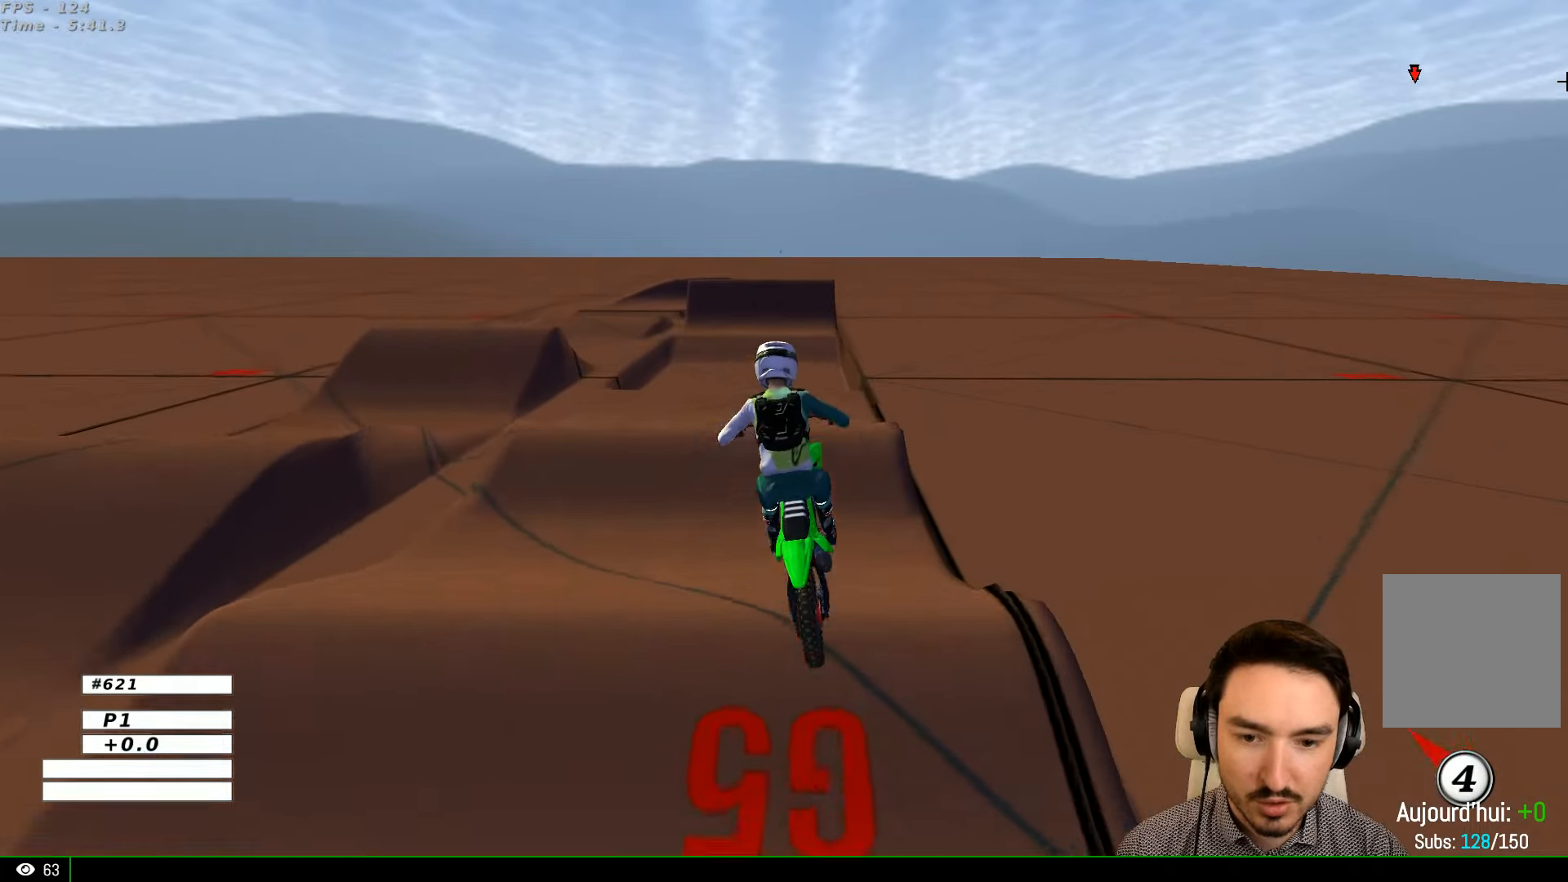
{"dt_ms": 500, "buttons": ["R2"], "left_stick": "left", "right_stick": "center", "events": [[33, "A", "up"], [33, "L2", "up"], [233, "R2", "down"], [267, "left_stick", "left"]]}
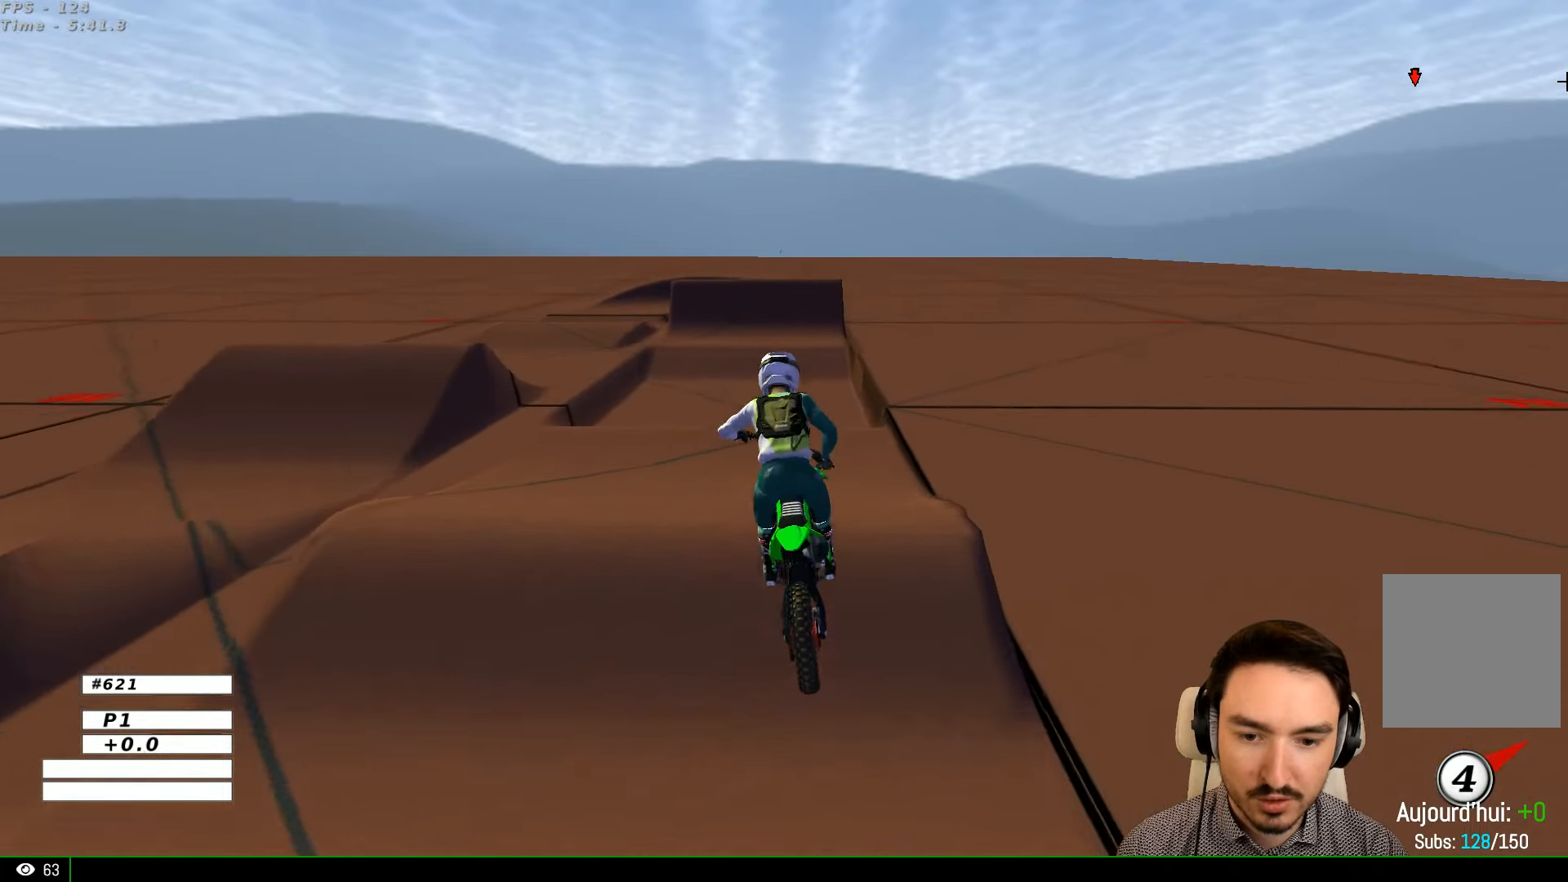
{"dt_ms": 500, "buttons": ["R2"], "left_stick": "down", "right_stick": "center", "events": [[33, "left_stick", "down-right"], [100, "left_stick", "right"], [300, "left_stick", "center"], [500, "left_stick", "down"]]}
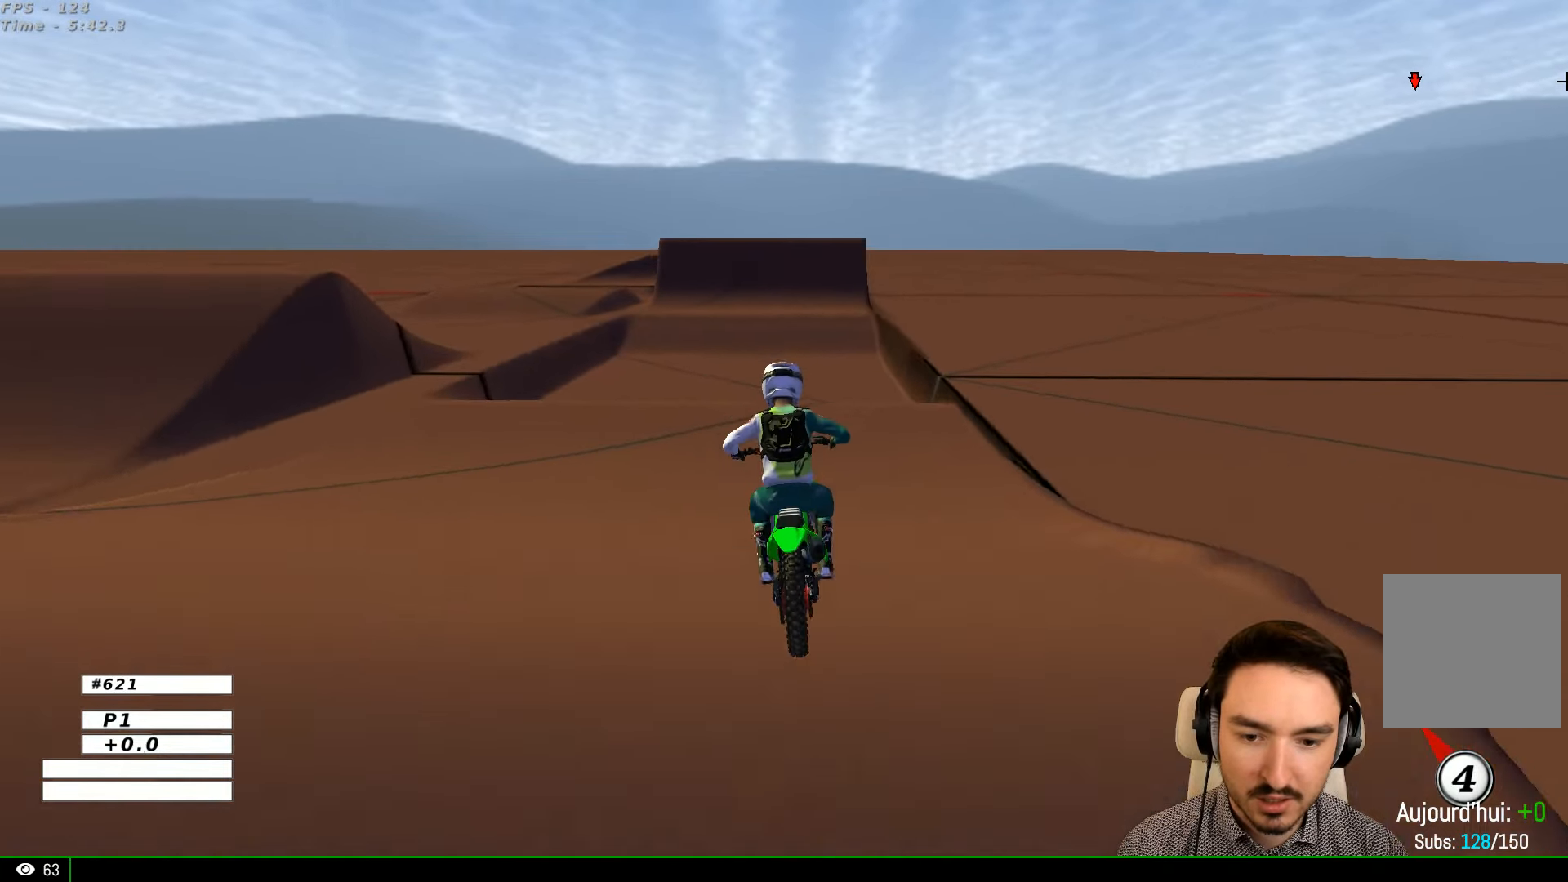
{"dt_ms": 500, "buttons": ["R2"], "left_stick": "center", "right_stick": "center", "events": [[233, "left_stick", "center"]]}
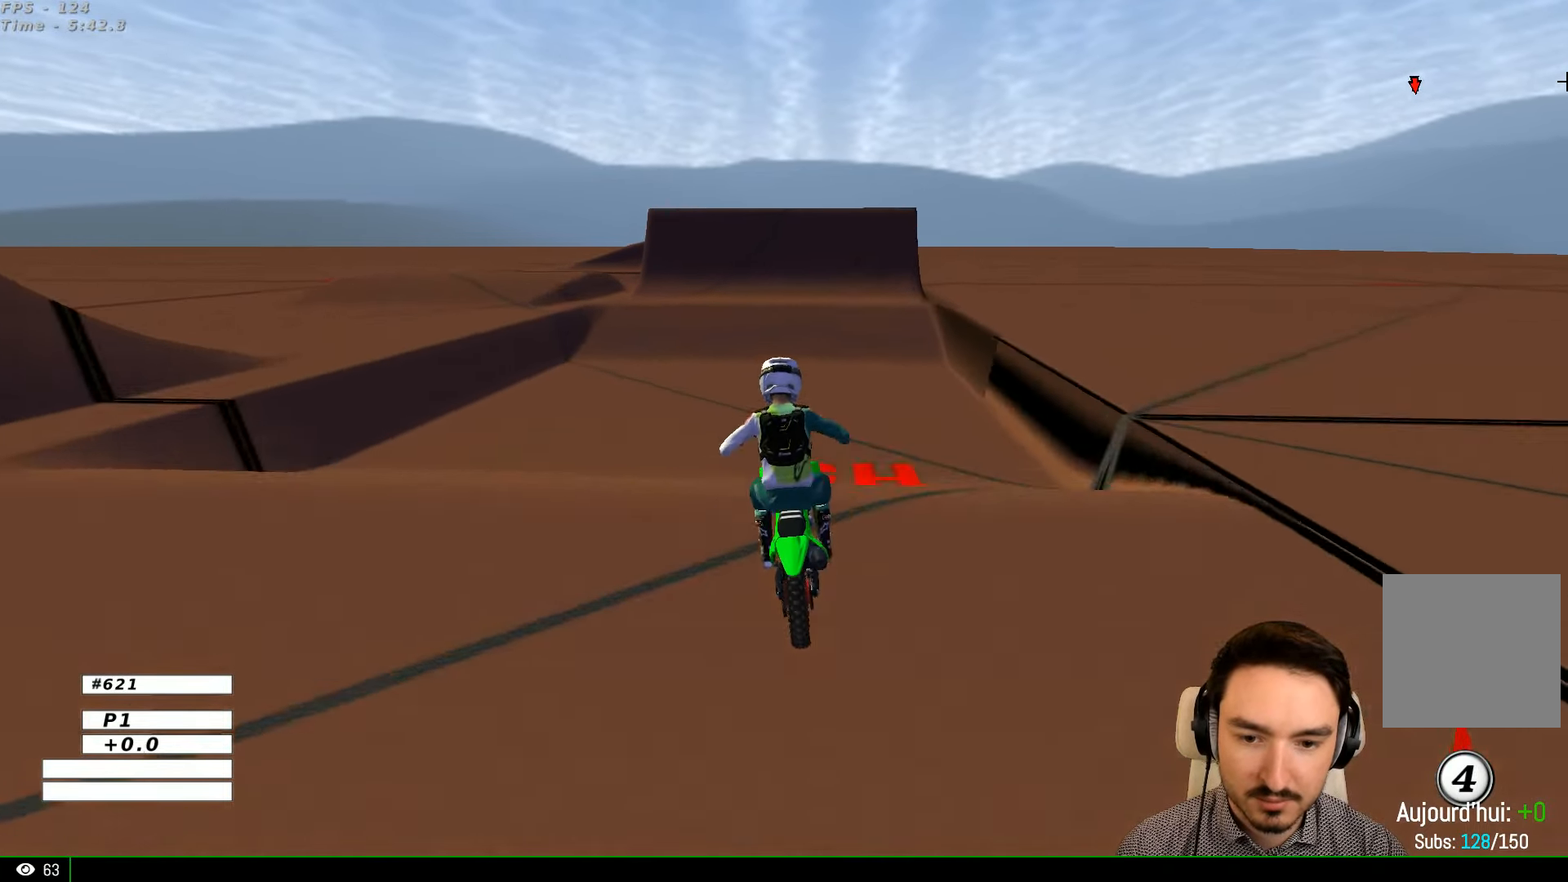
{"dt_ms": 500, "buttons": [], "left_stick": "center", "right_stick": "center", "events": [[33, "left_stick", "down"], [200, "left_stick", "center"], [367, "R2", "up"]]}
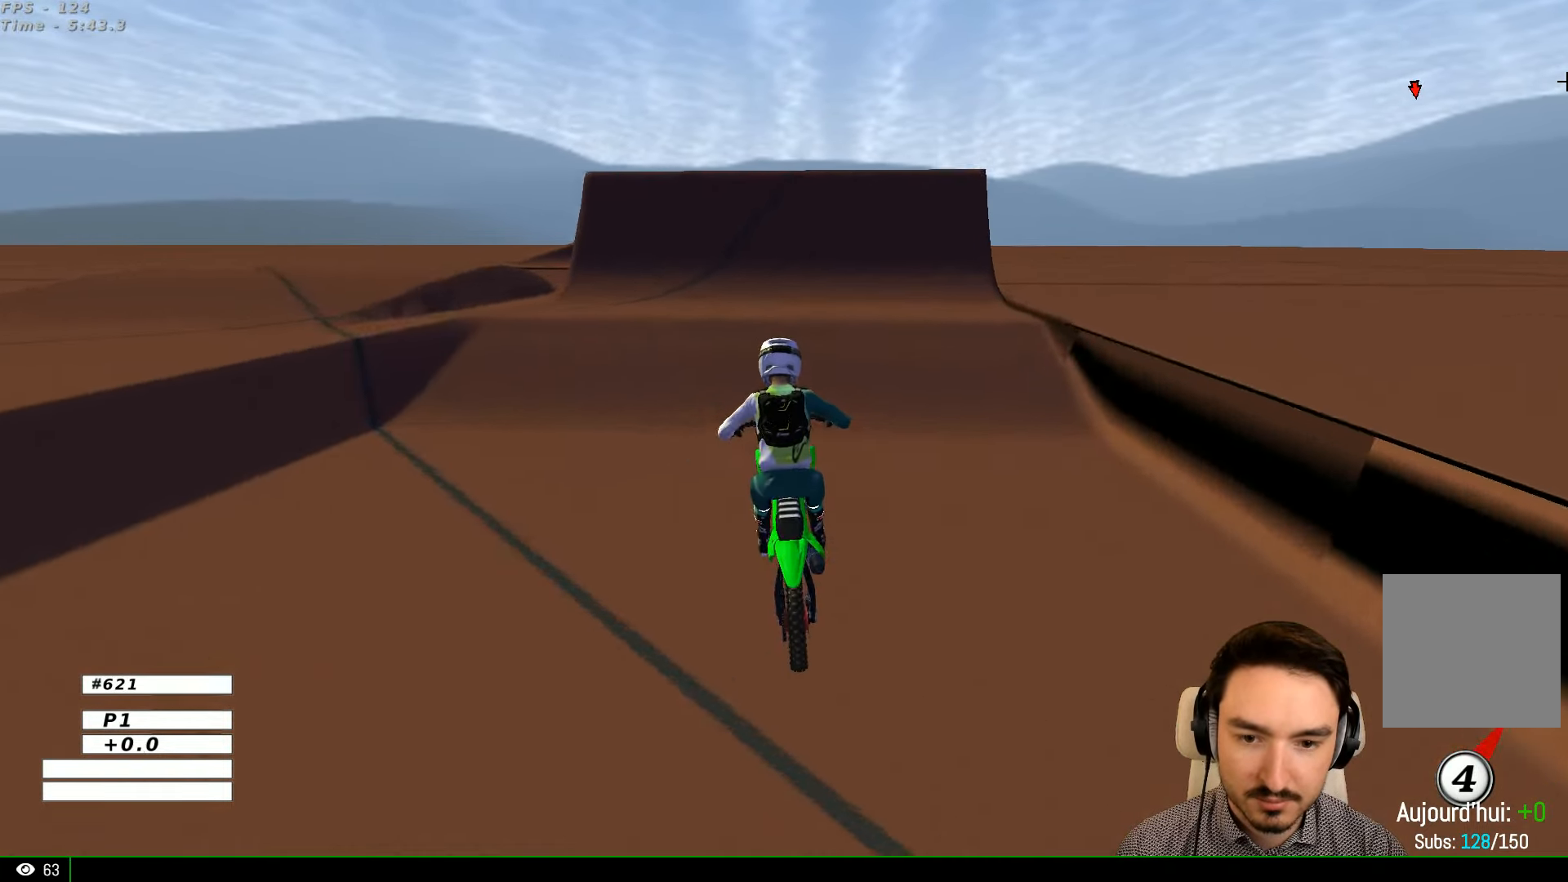
{"dt_ms": 500, "buttons": ["A", "L2"], "left_stick": "center", "right_stick": "center", "events": [[33, "A", "down"], [100, "L2", "down"], [300, "left_stick", "right"], [433, "left_stick", "center"]]}
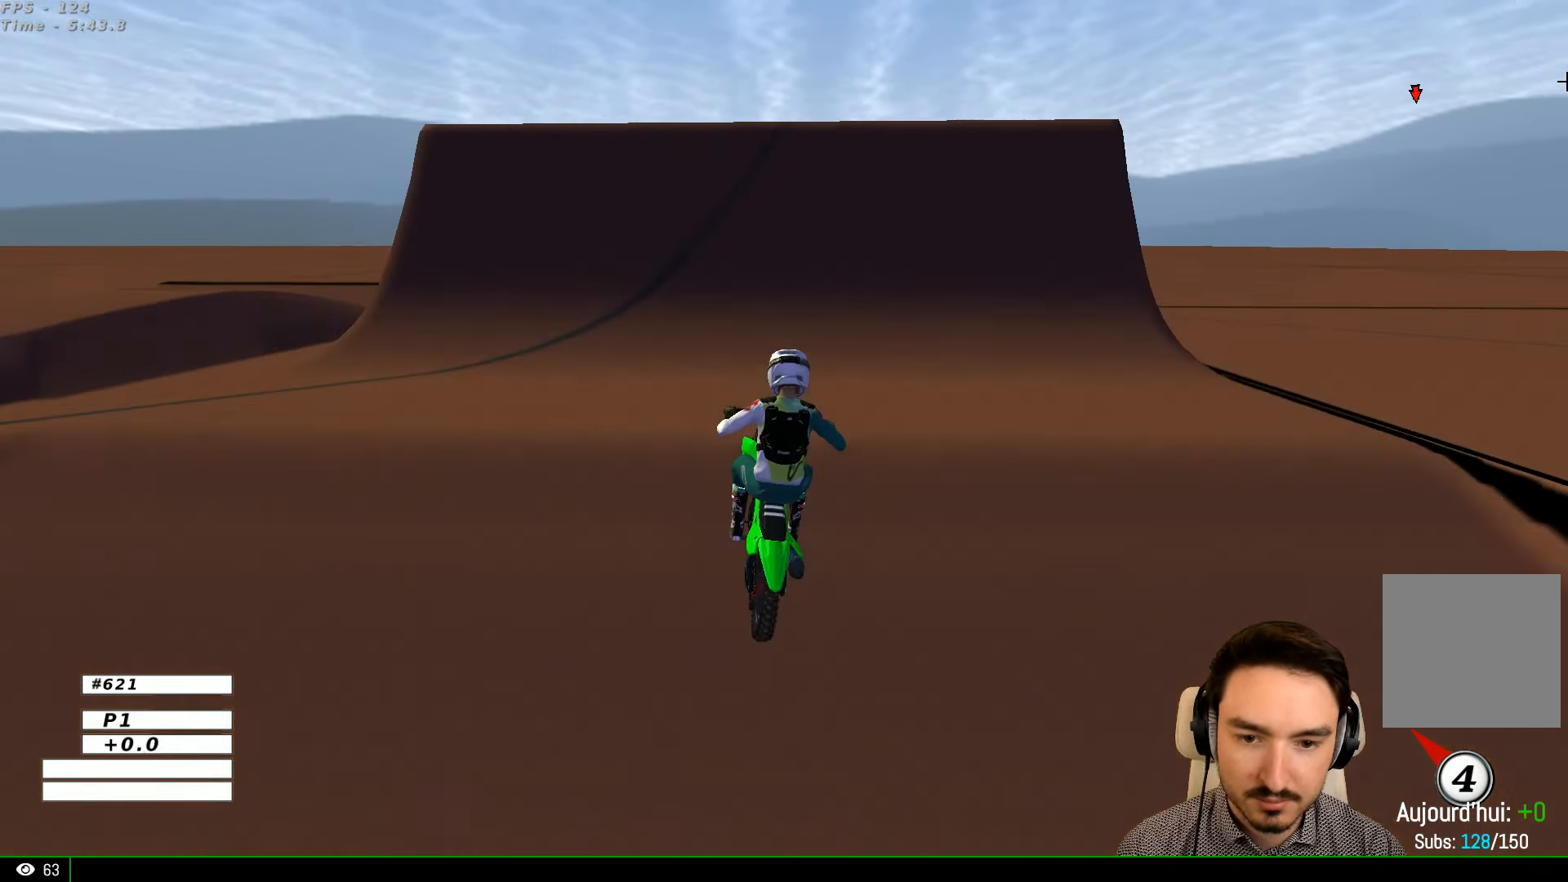
{"dt_ms": 500, "buttons": [], "left_stick": "center", "right_stick": "center", "events": [[33, "A", "up"], [33, "L2", "up"]]}
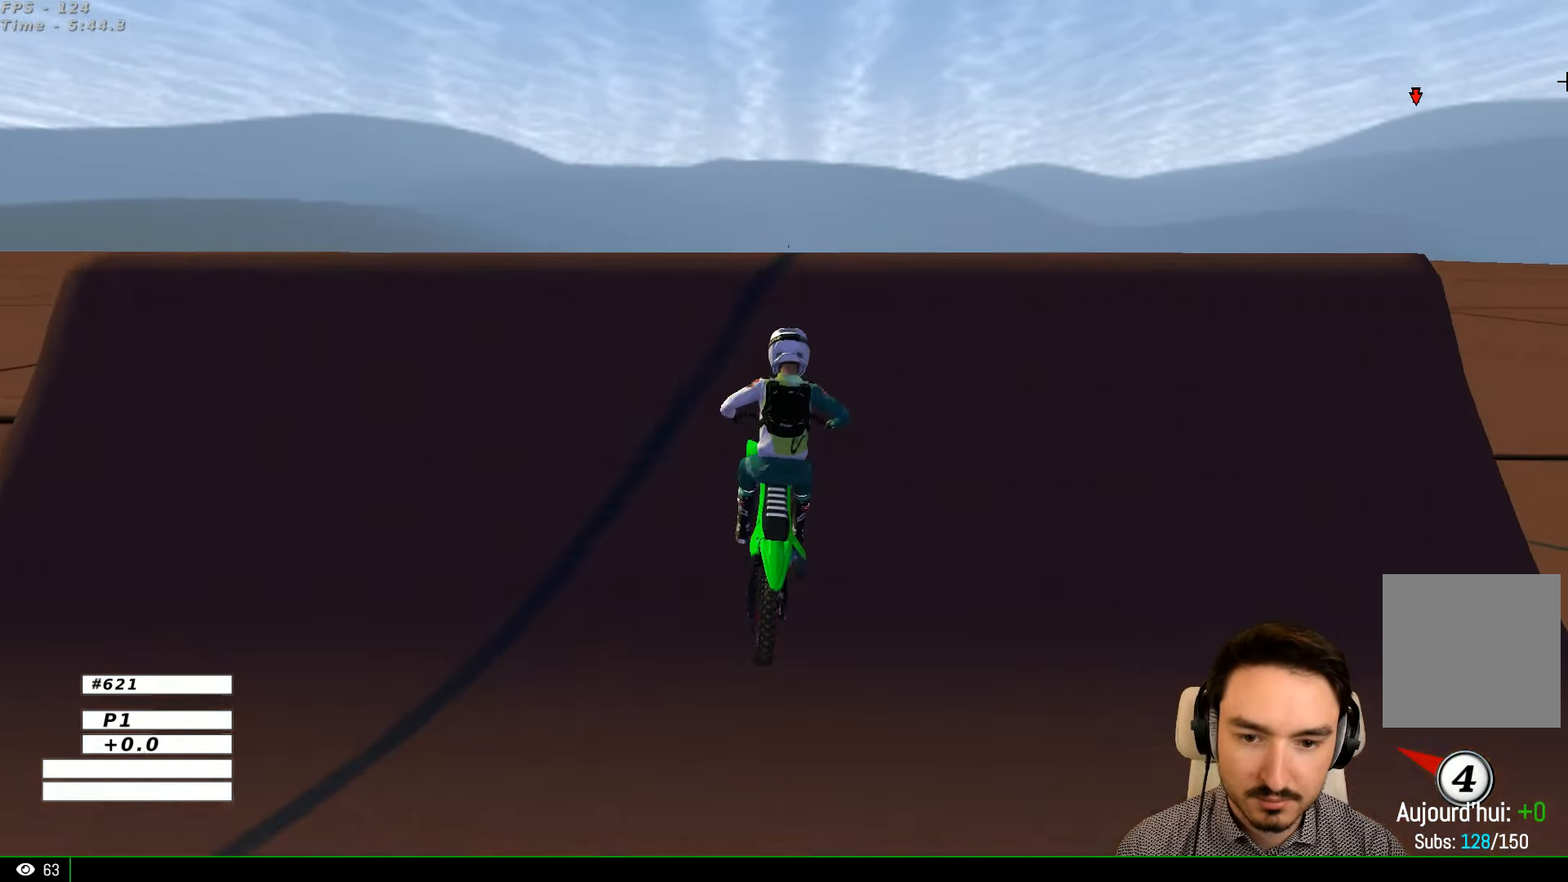
{"dt_ms": 500, "buttons": ["A"], "left_stick": "right", "right_stick": "center", "events": [[500, "A", "down"], [500, "left_stick", "right"]]}
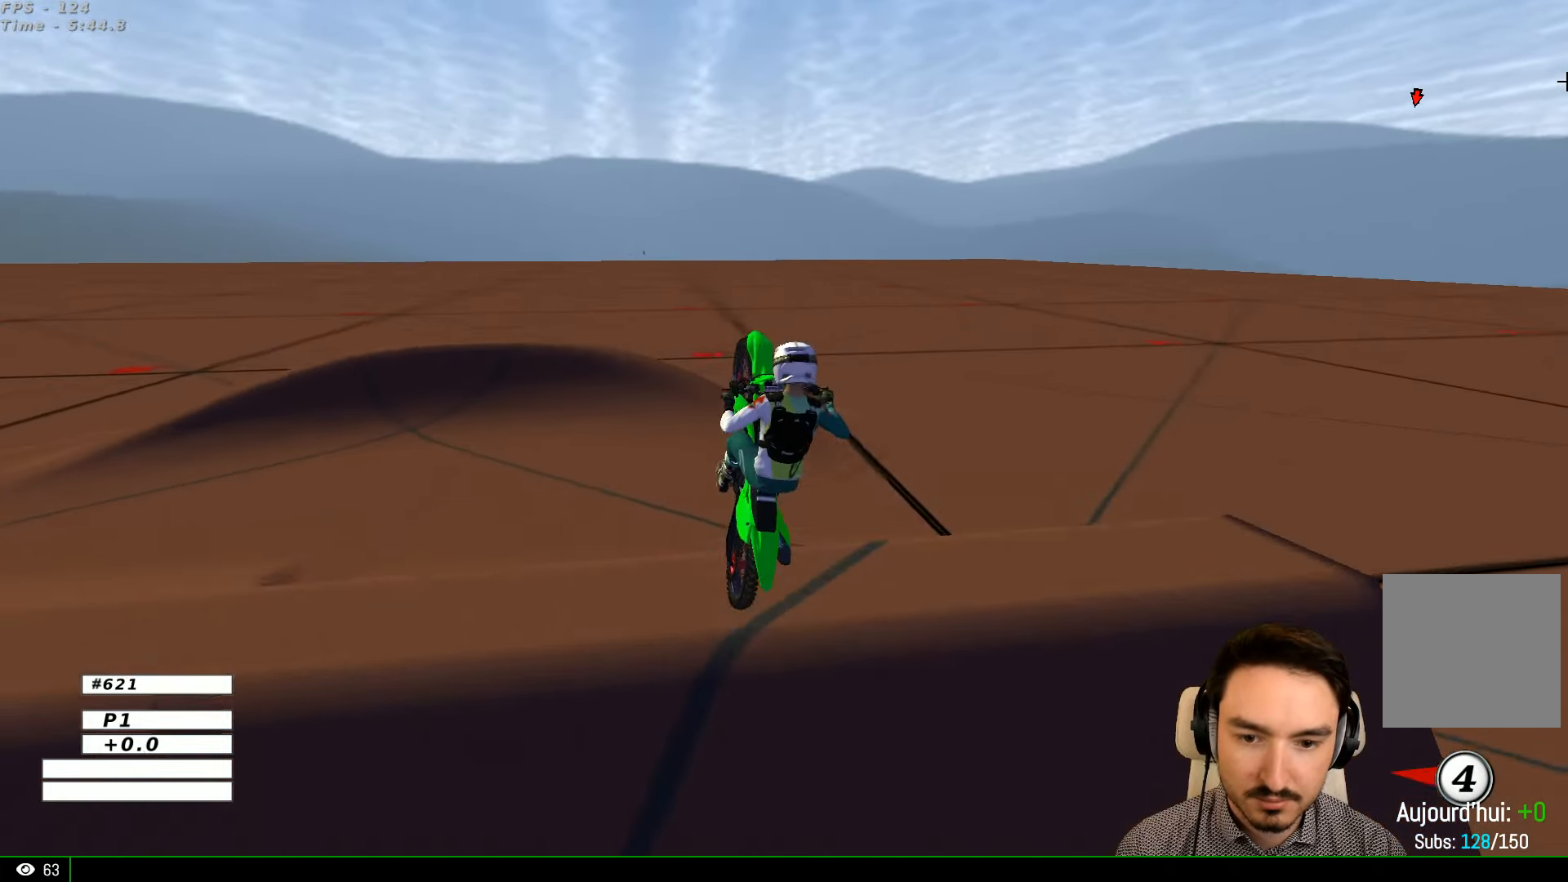
{"dt_ms": 500, "buttons": [], "left_stick": "left", "right_stick": "center", "events": [[300, "left_stick", "center"], [400, "A", "up"], [400, "left_stick", "left"]]}
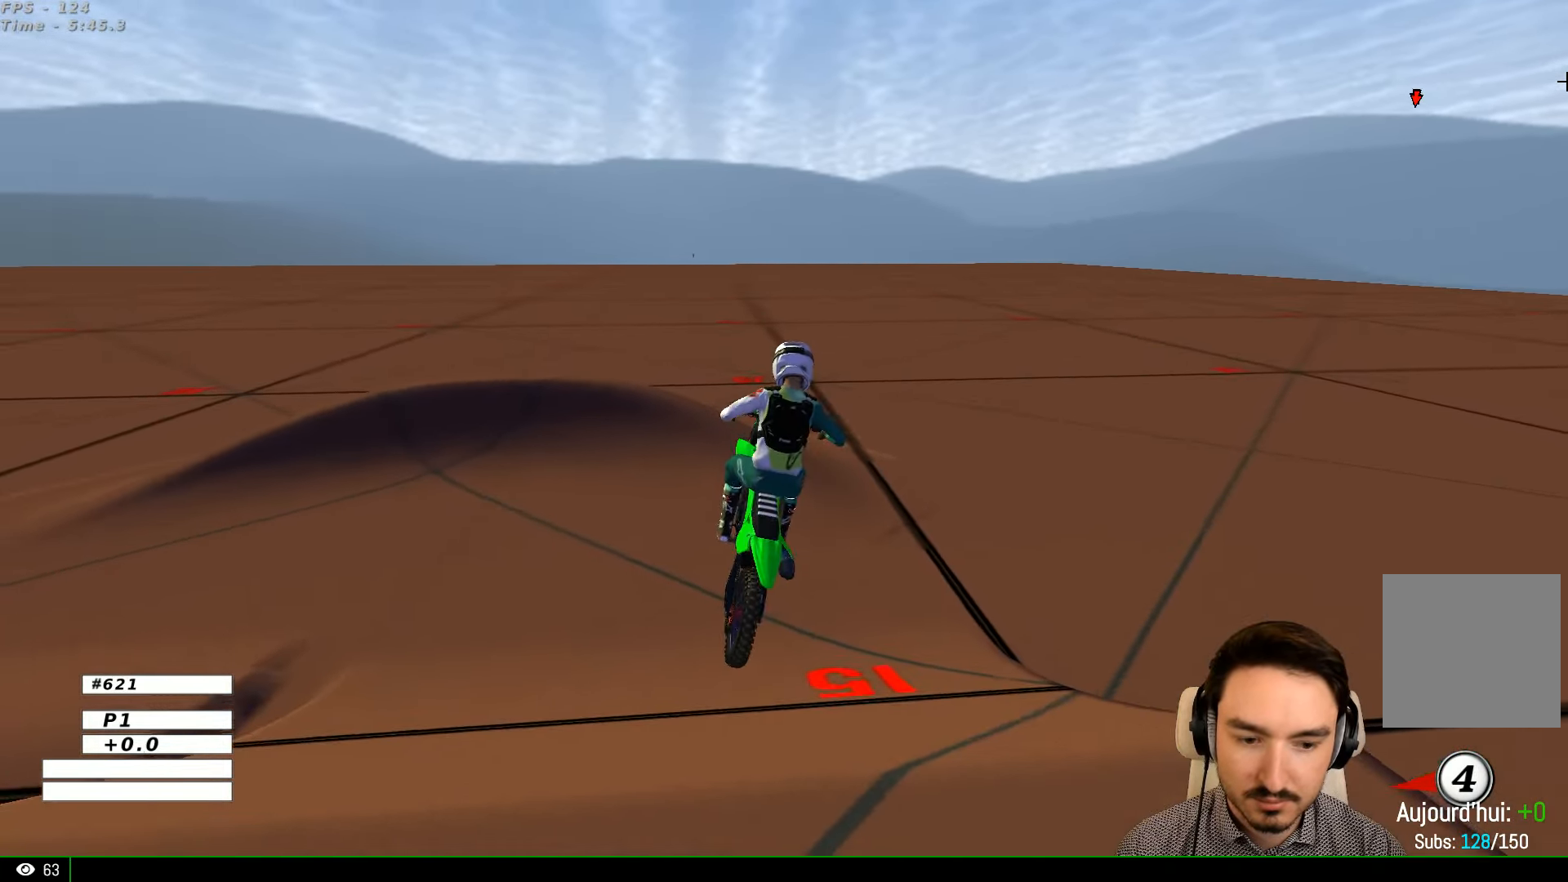
{"dt_ms": 500, "buttons": ["R2"], "left_stick": "center", "right_stick": "center", "events": [[100, "X", "down"], [133, "X", "up"], [167, "left_stick", "center"], [233, "X", "down"], [300, "X", "up"], [400, "R2", "down"]]}
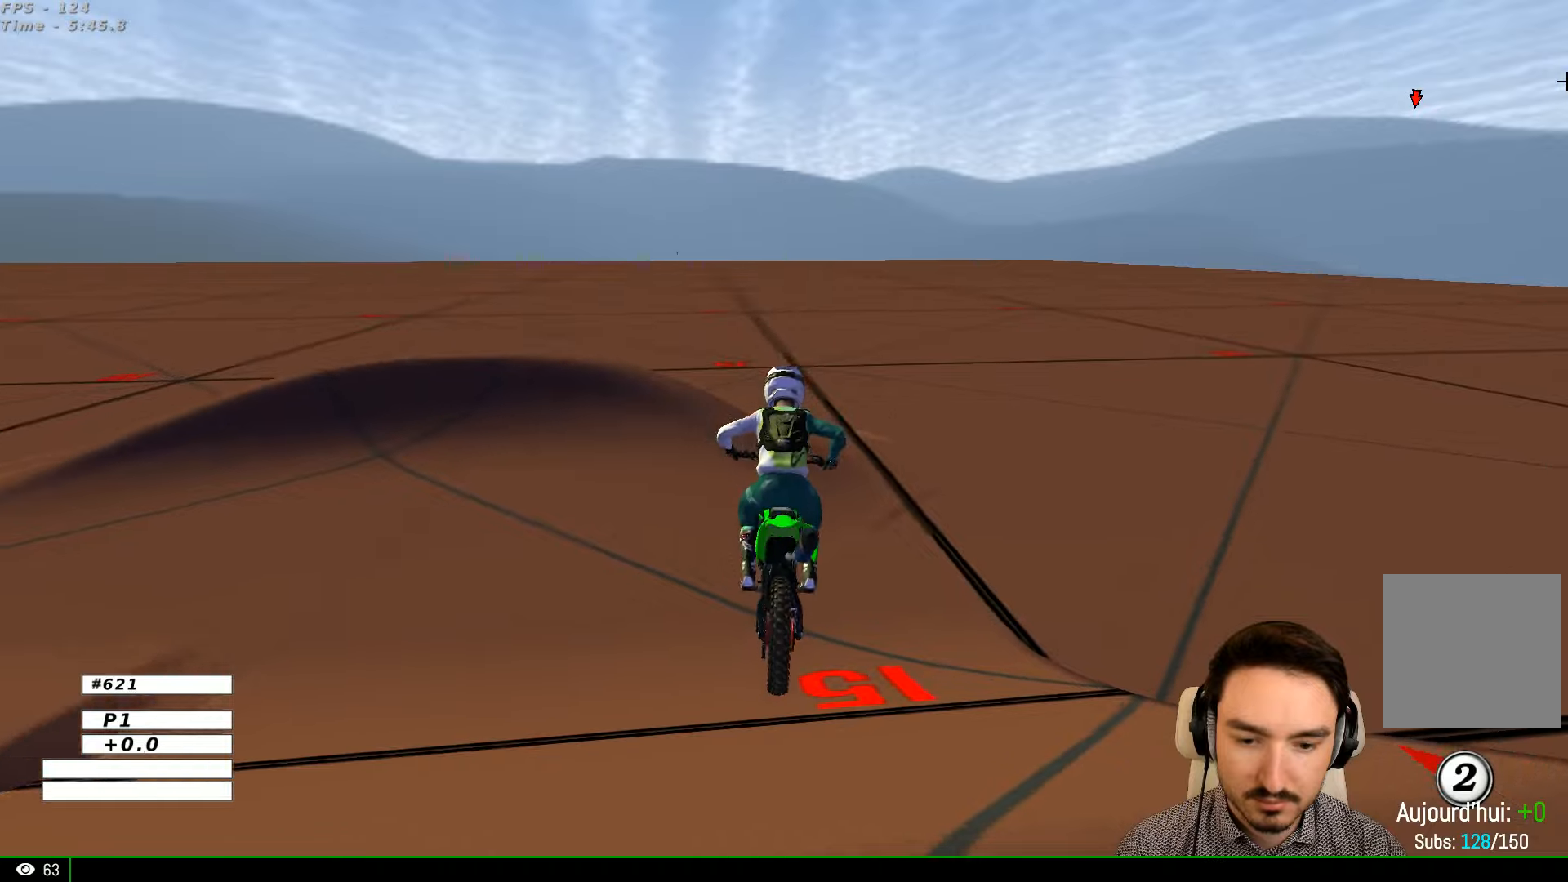
{"dt_ms": 500, "buttons": ["R2"], "left_stick": "left", "right_stick": "center", "events": [[400, "left_stick", "left"]]}
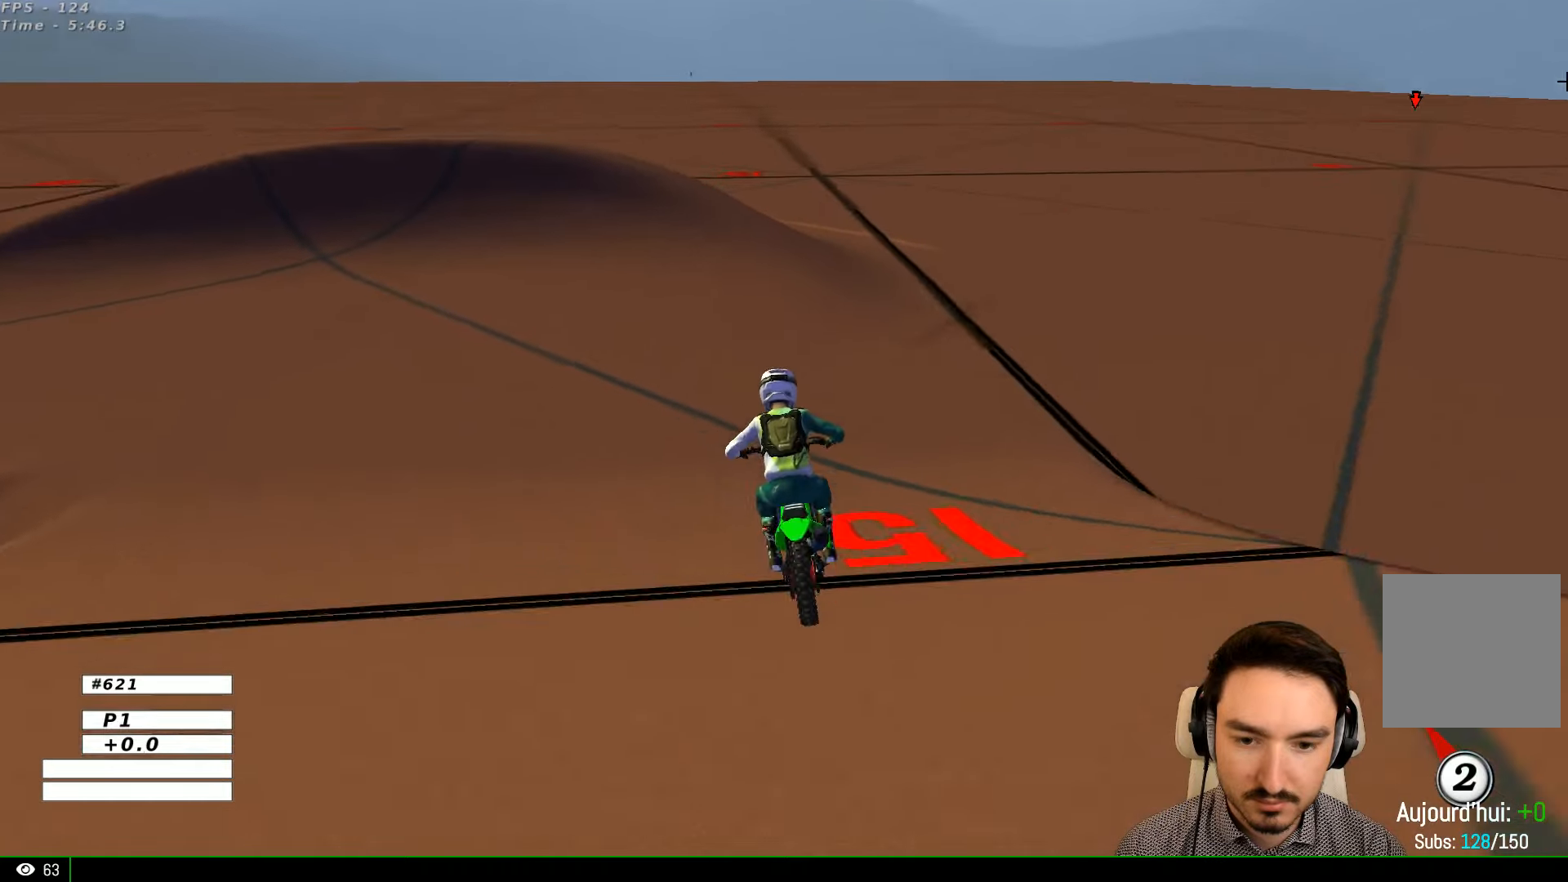
{"dt_ms": 500, "buttons": ["R2"], "left_stick": "left", "right_stick": "center", "events": []}
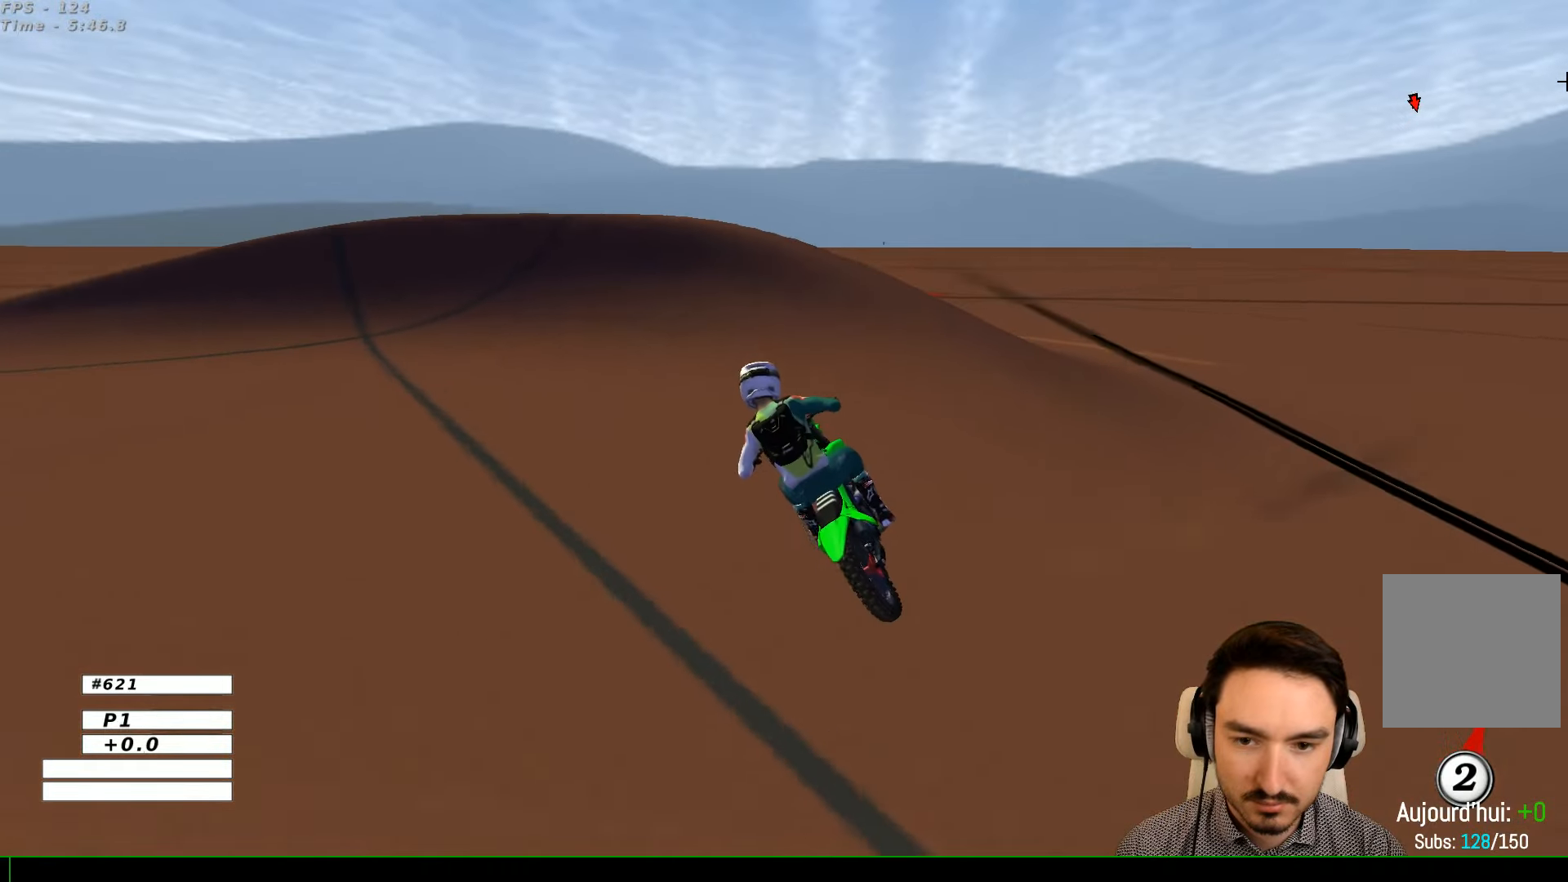
{"dt_ms": 500, "buttons": [], "left_stick": "left", "right_stick": "center", "events": [[500, "R2", "up"]]}
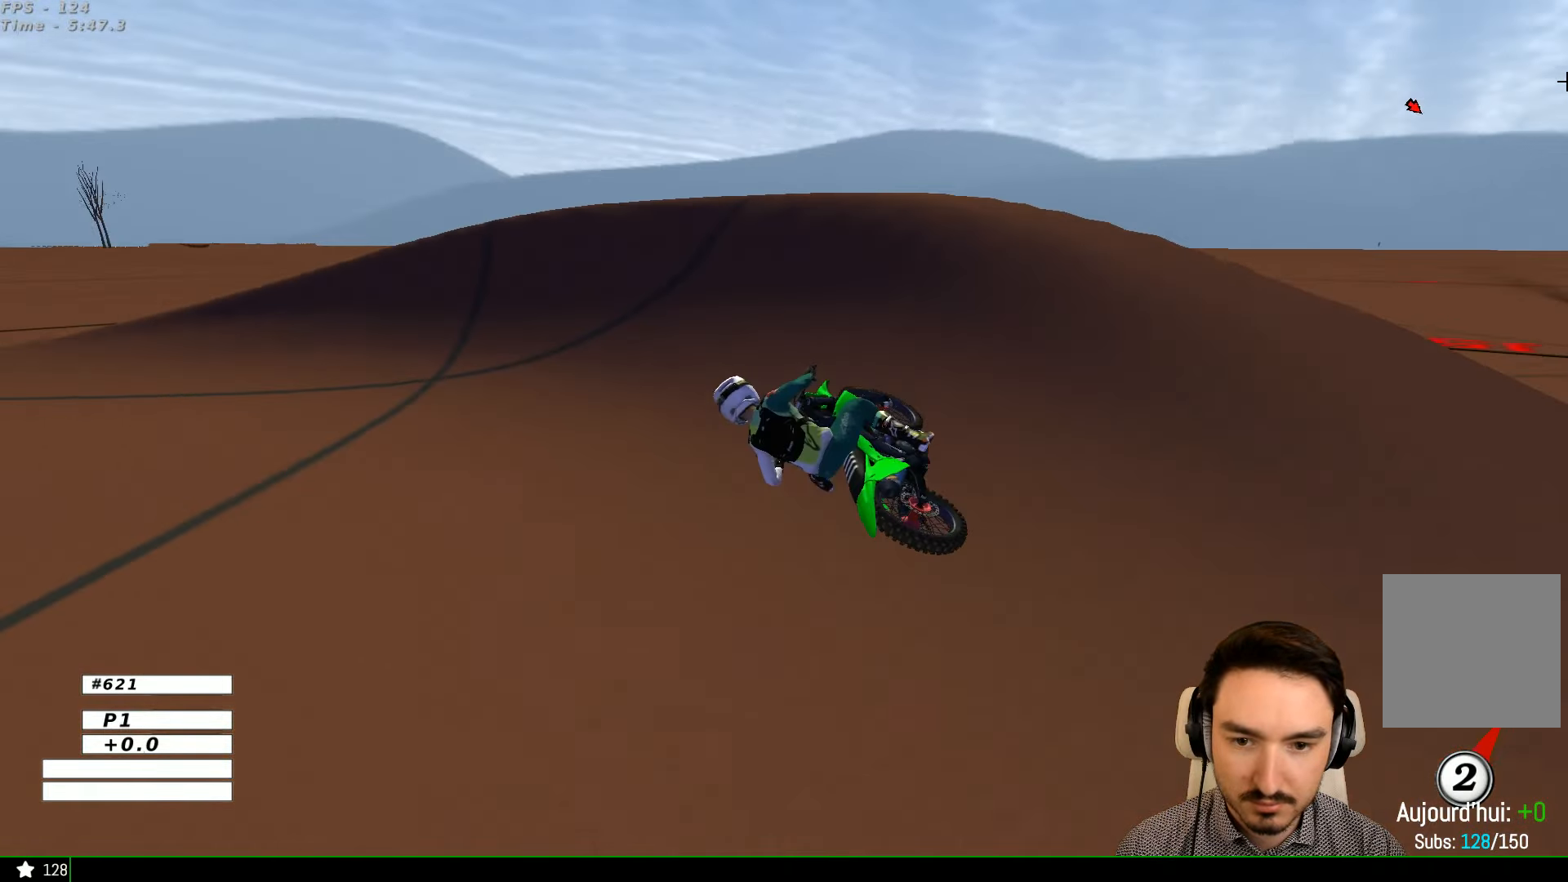
{"dt_ms": 1000, "buttons": ["R2"], "left_stick": "right", "right_stick": "center"}
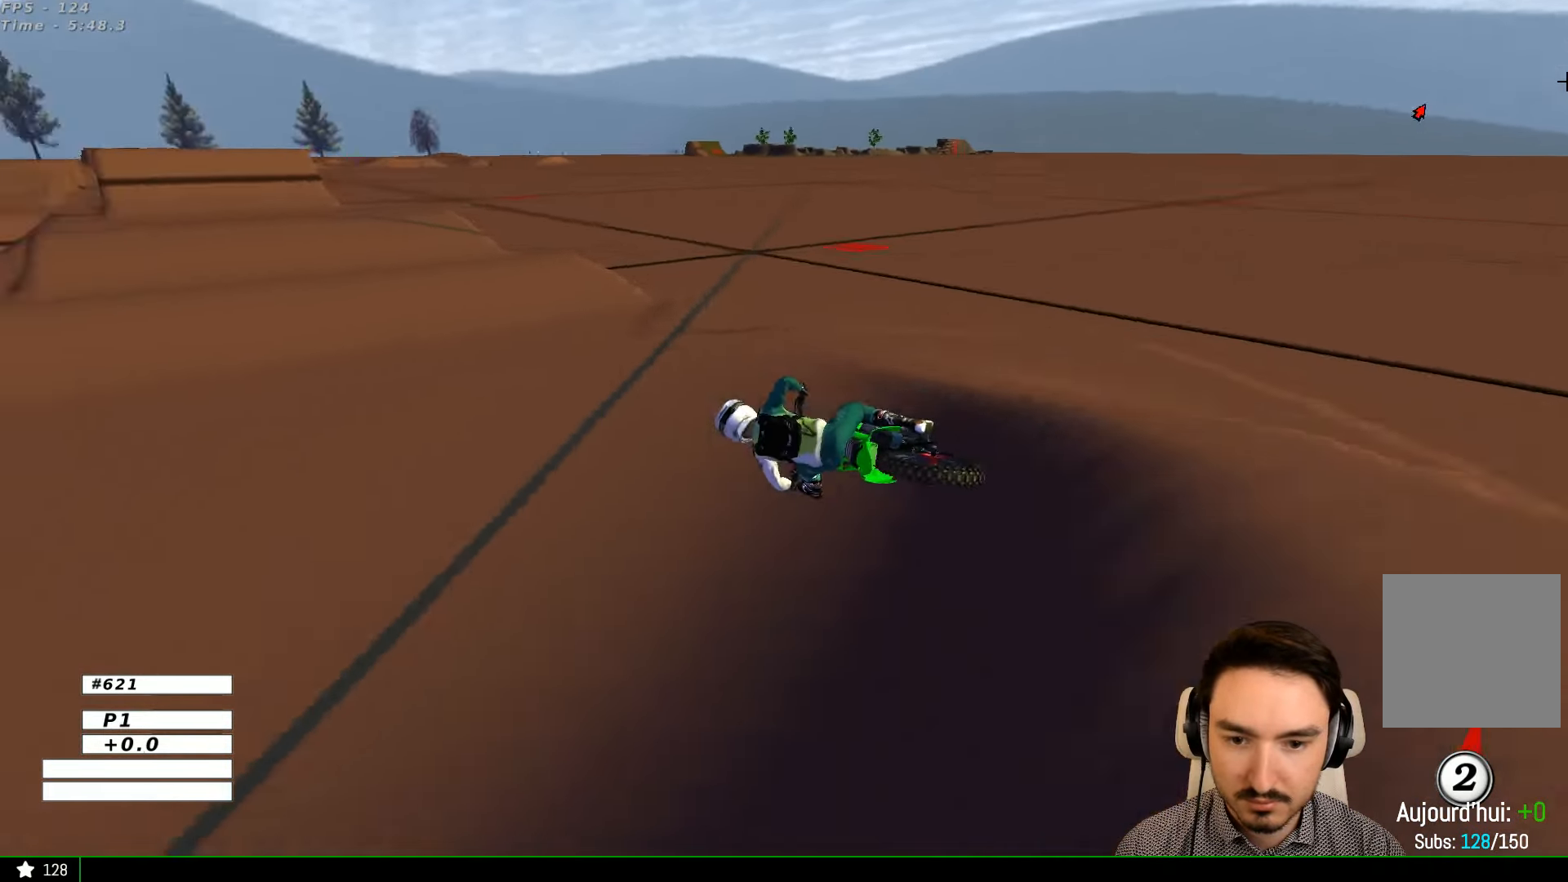
{"dt_ms": 500, "buttons": ["R2"], "left_stick": "right", "right_stick": "center", "events": [[166, "B", "down"], [300, "B", "up"]]}
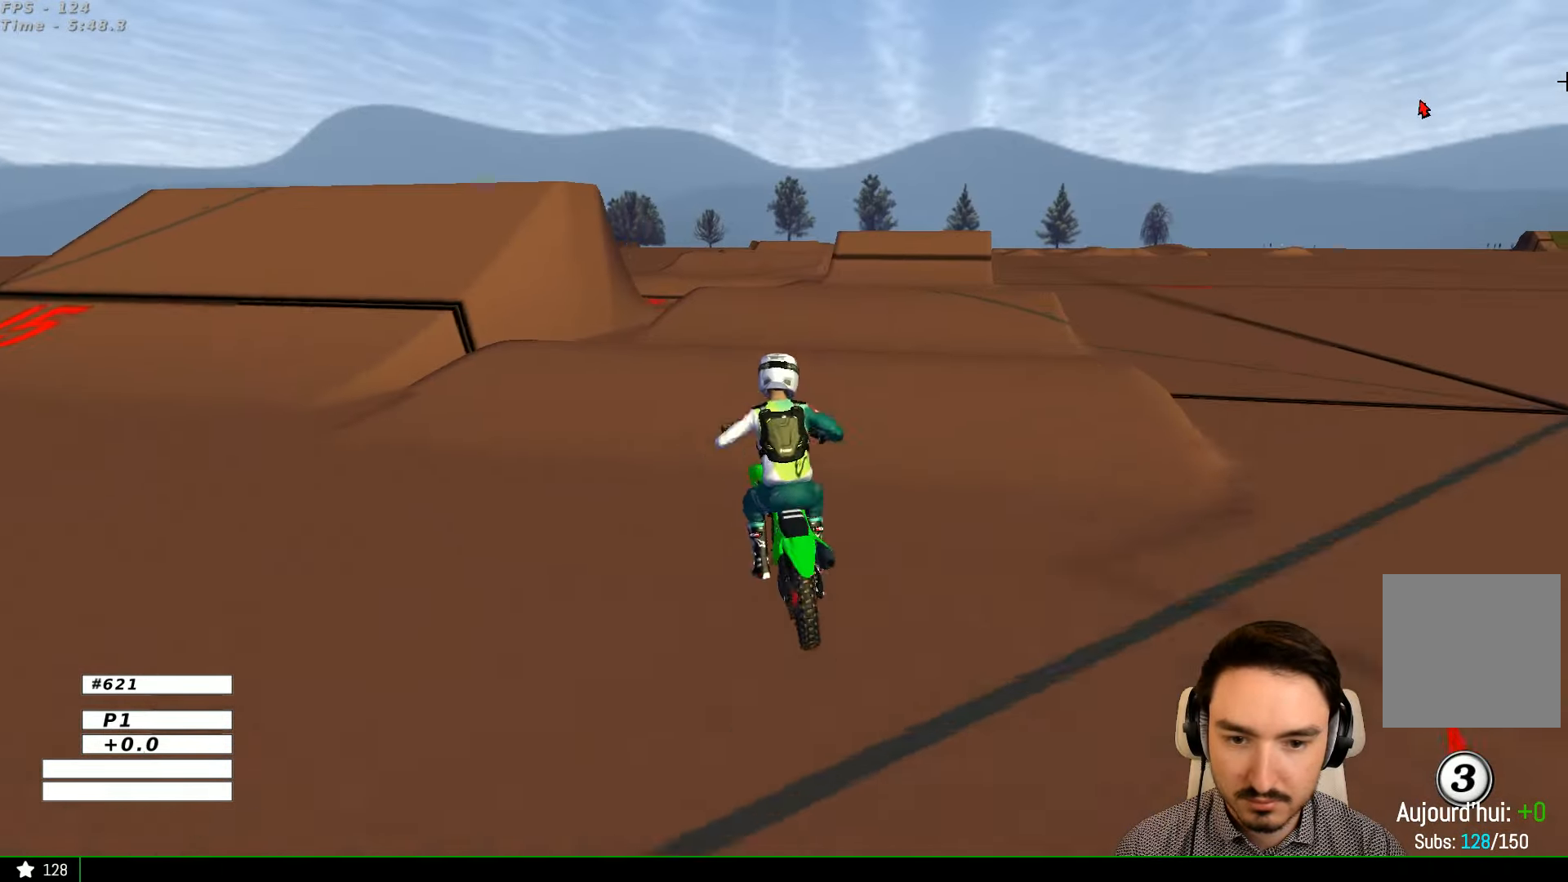
{"dt_ms": 500, "buttons": ["R2"], "left_stick": "center", "right_stick": "center", "events": [[200, "left_stick", "center"], [333, "left_stick", "down"], [433, "left_stick", "center"]]}